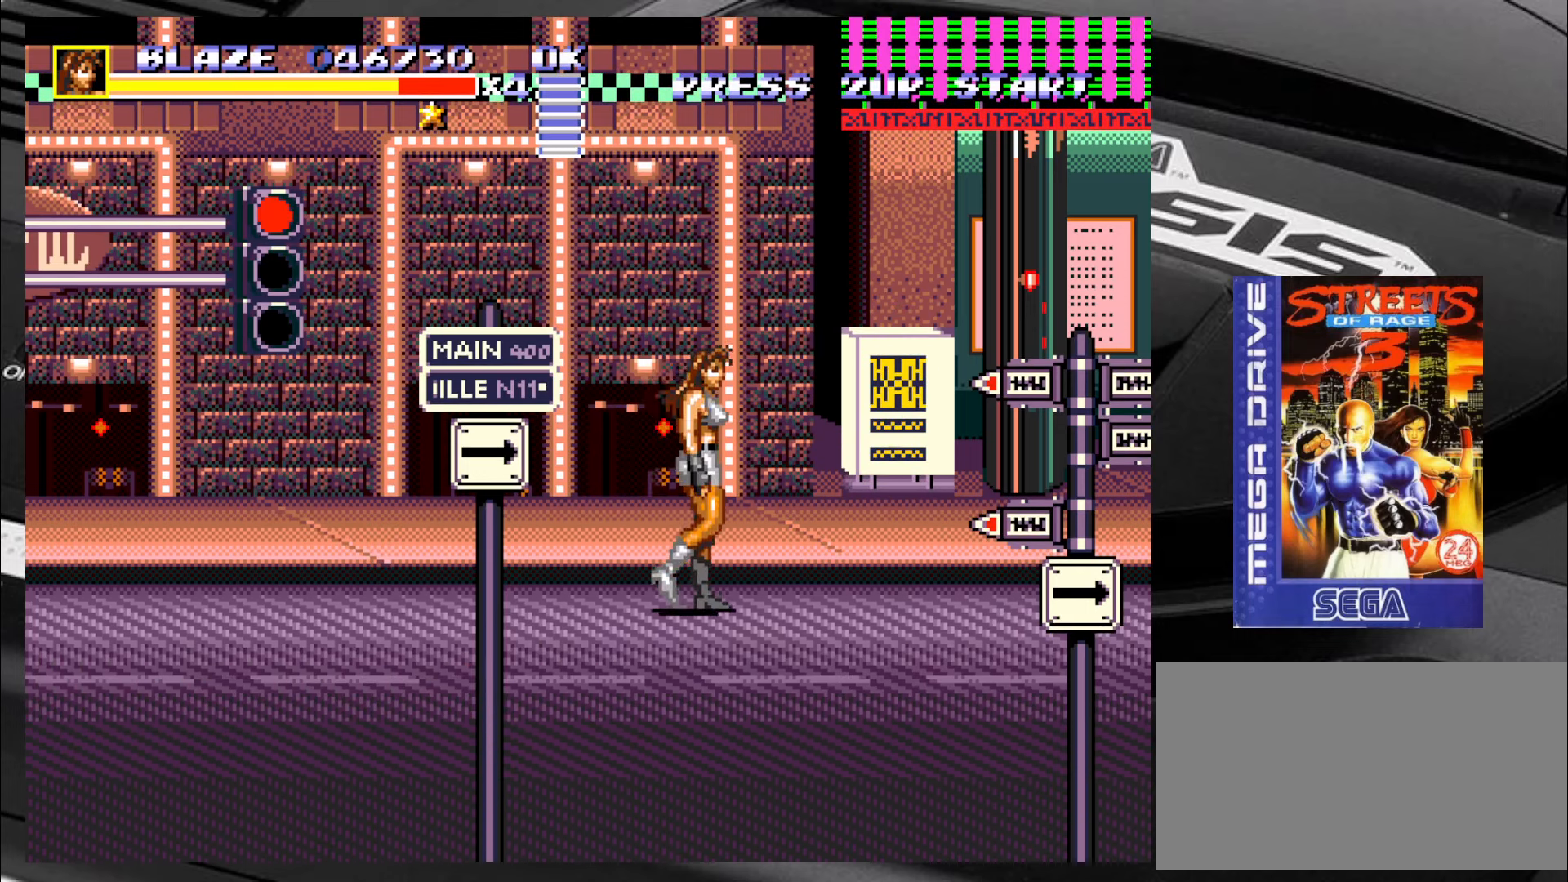
Gameplay with a controller (arcade stick); each line is a JSON object with the inputs held at the frame after it. "events" lists button and stick changes between this image and that frame as [ms after this image, input, new state], when the widget could be followed in between. Not read: L3 R3.
{"buttons": [], "left_stick": "down-left", "events": []}
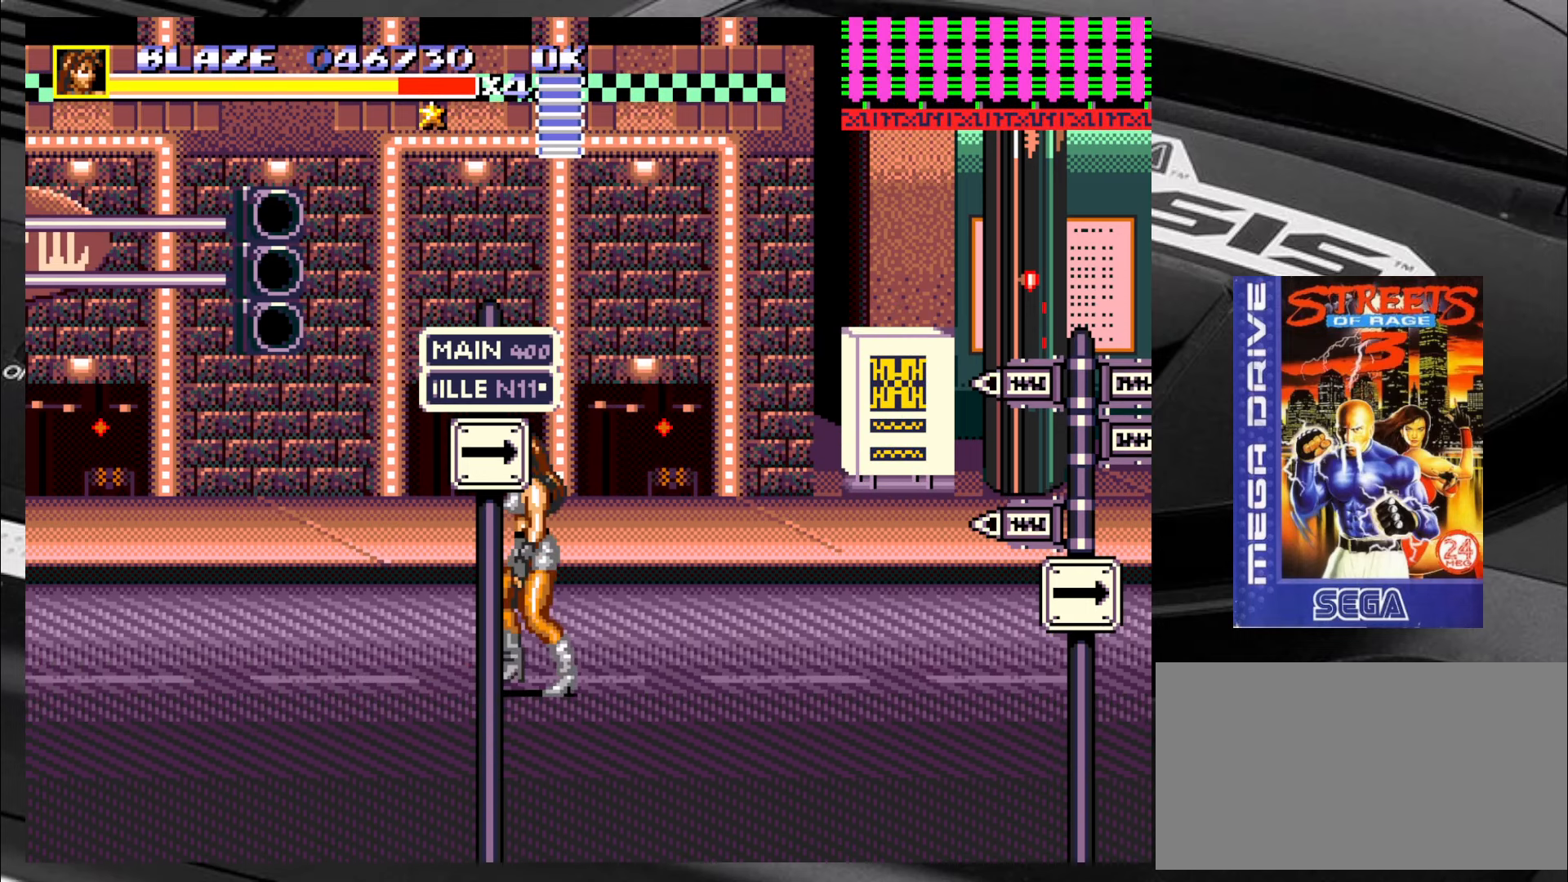
{"buttons": [], "left_stick": "down-right", "events": [[67, "left_stick", "down-right"]]}
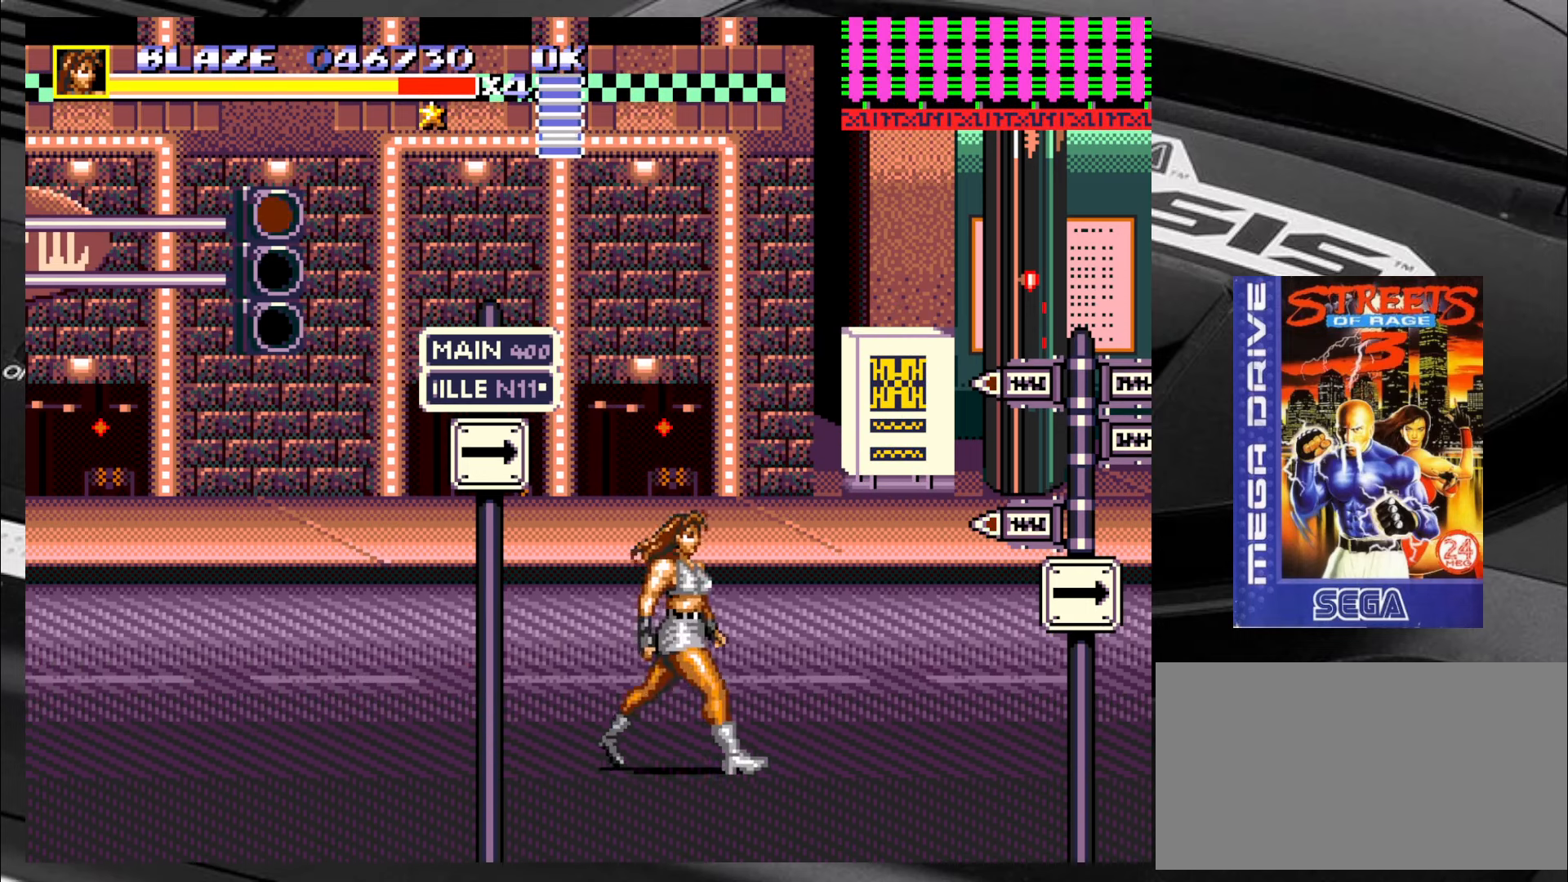
{"buttons": [], "left_stick": "down-left", "events": [[434, "left_stick", "down-left"]]}
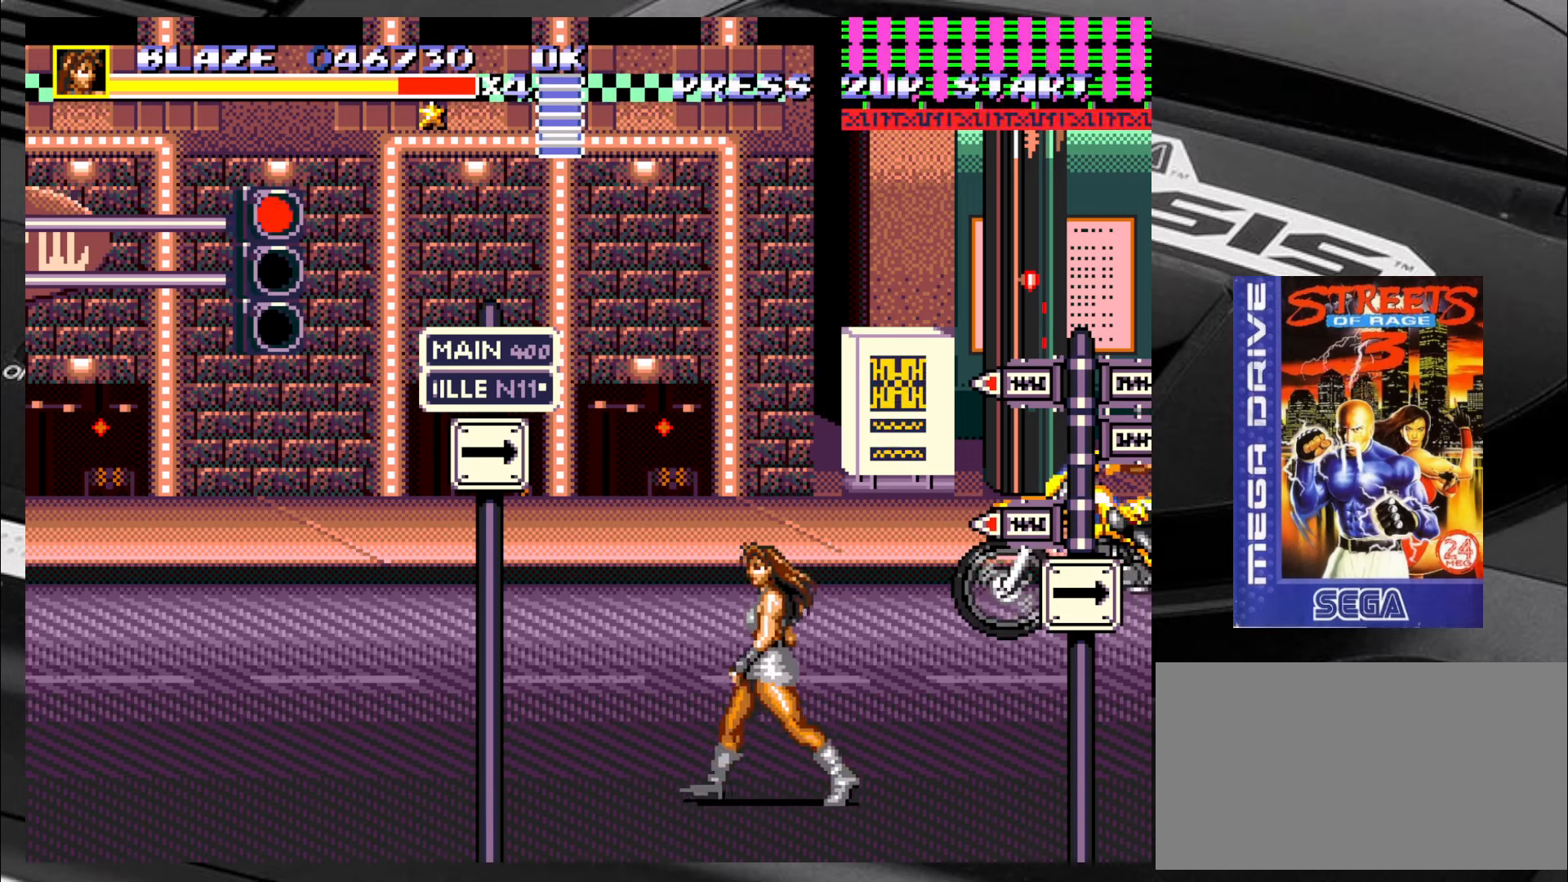
{"buttons": [], "left_stick": "left", "events": [[17, "left_stick", "left"]]}
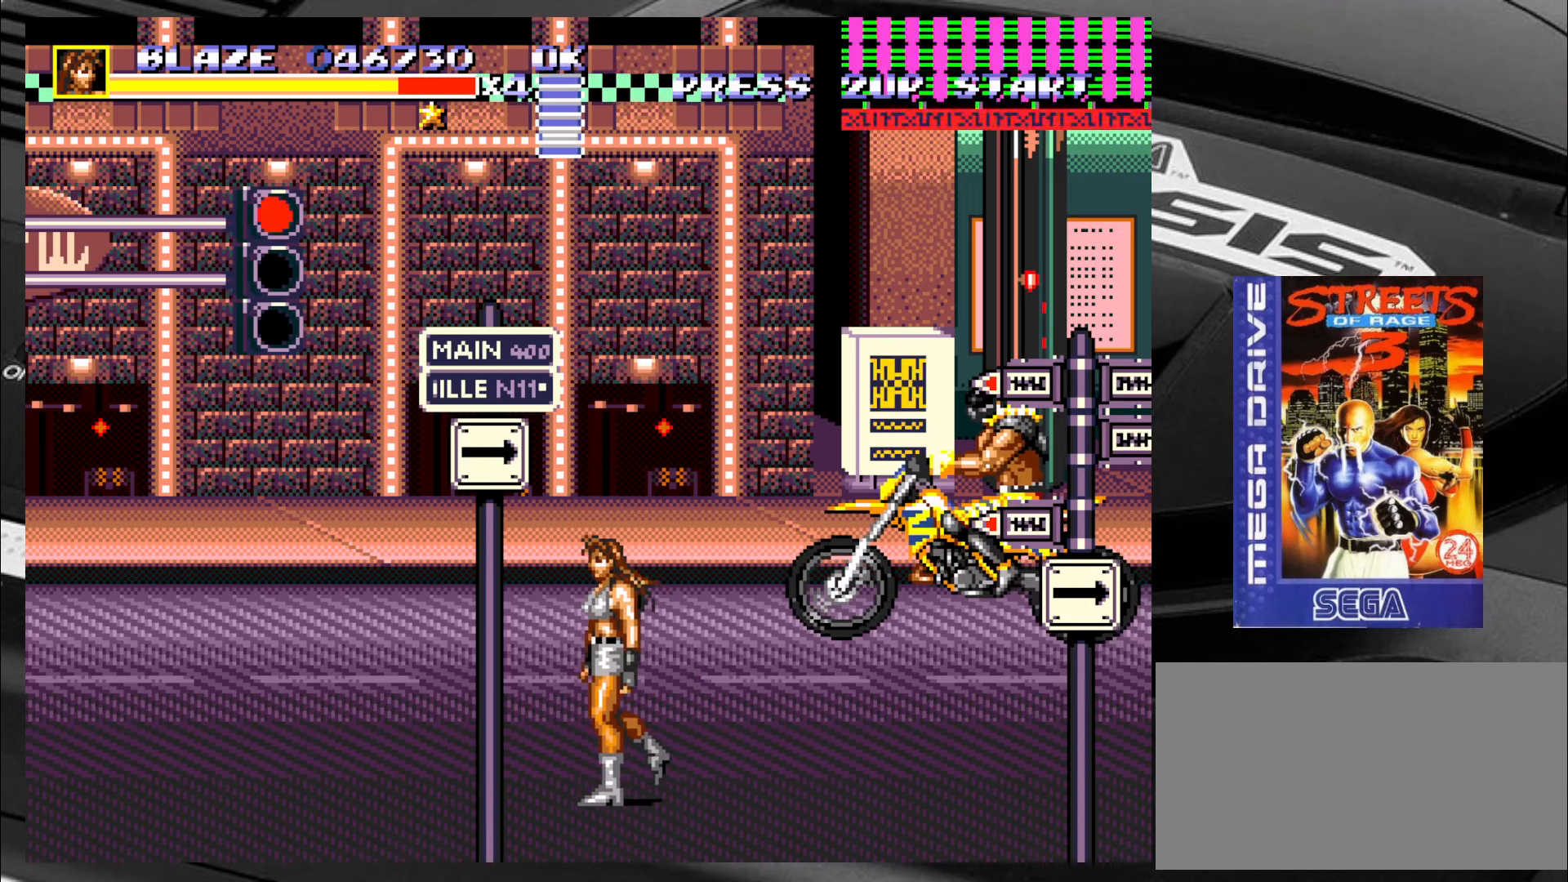
{"buttons": [], "left_stick": "up-left", "events": [[100, "left_stick", "up-left"]]}
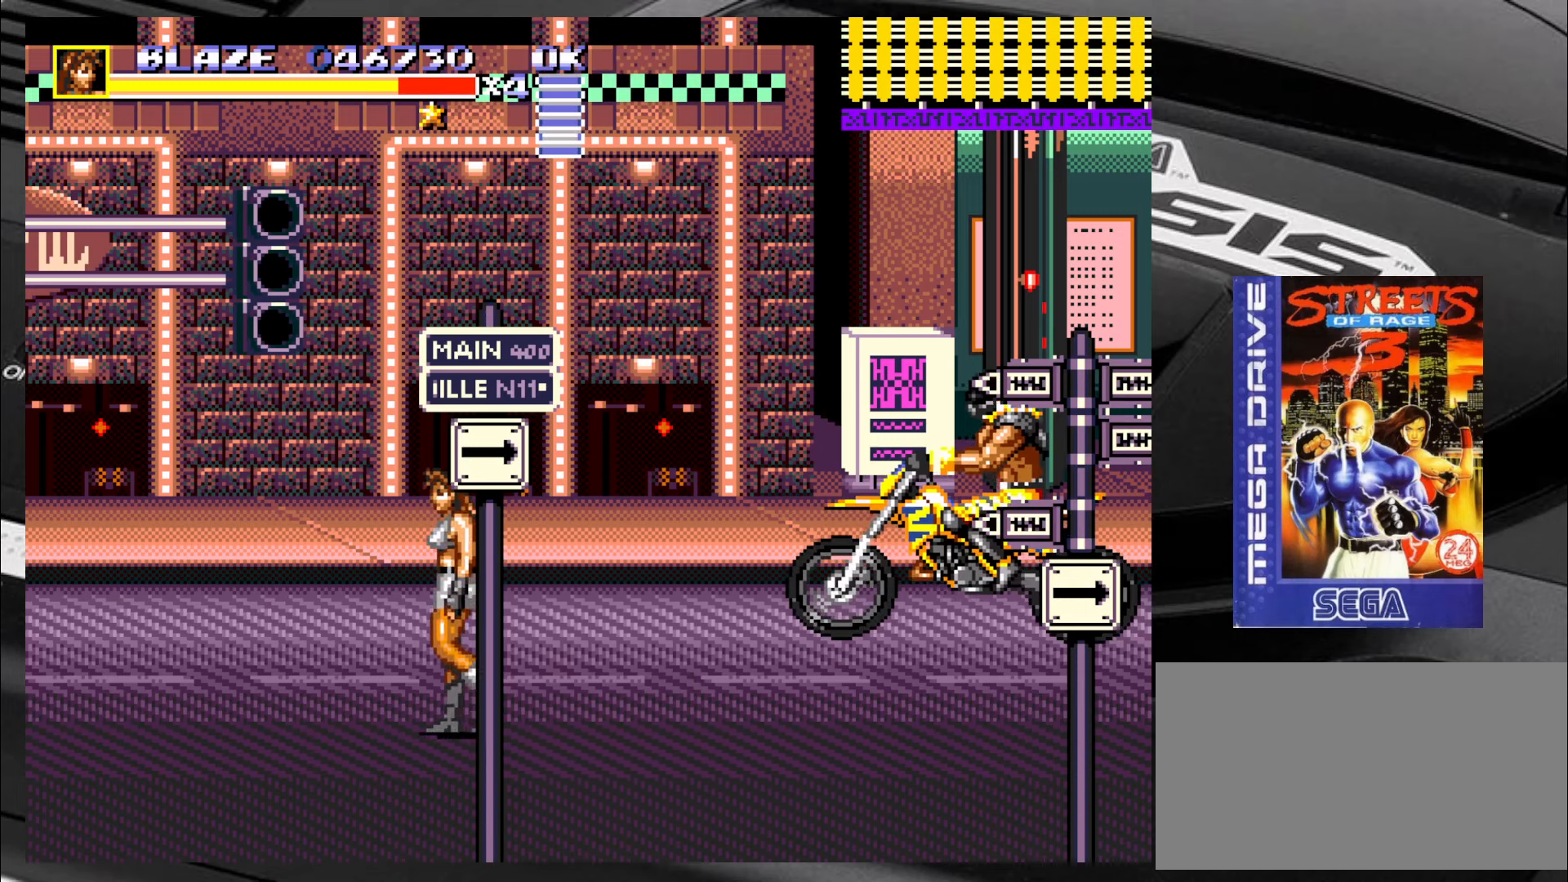
{"buttons": [], "left_stick": "right", "events": [[17, "left_stick", "down-left"], [217, "left_stick", "down-right"], [334, "left_stick", "right"]]}
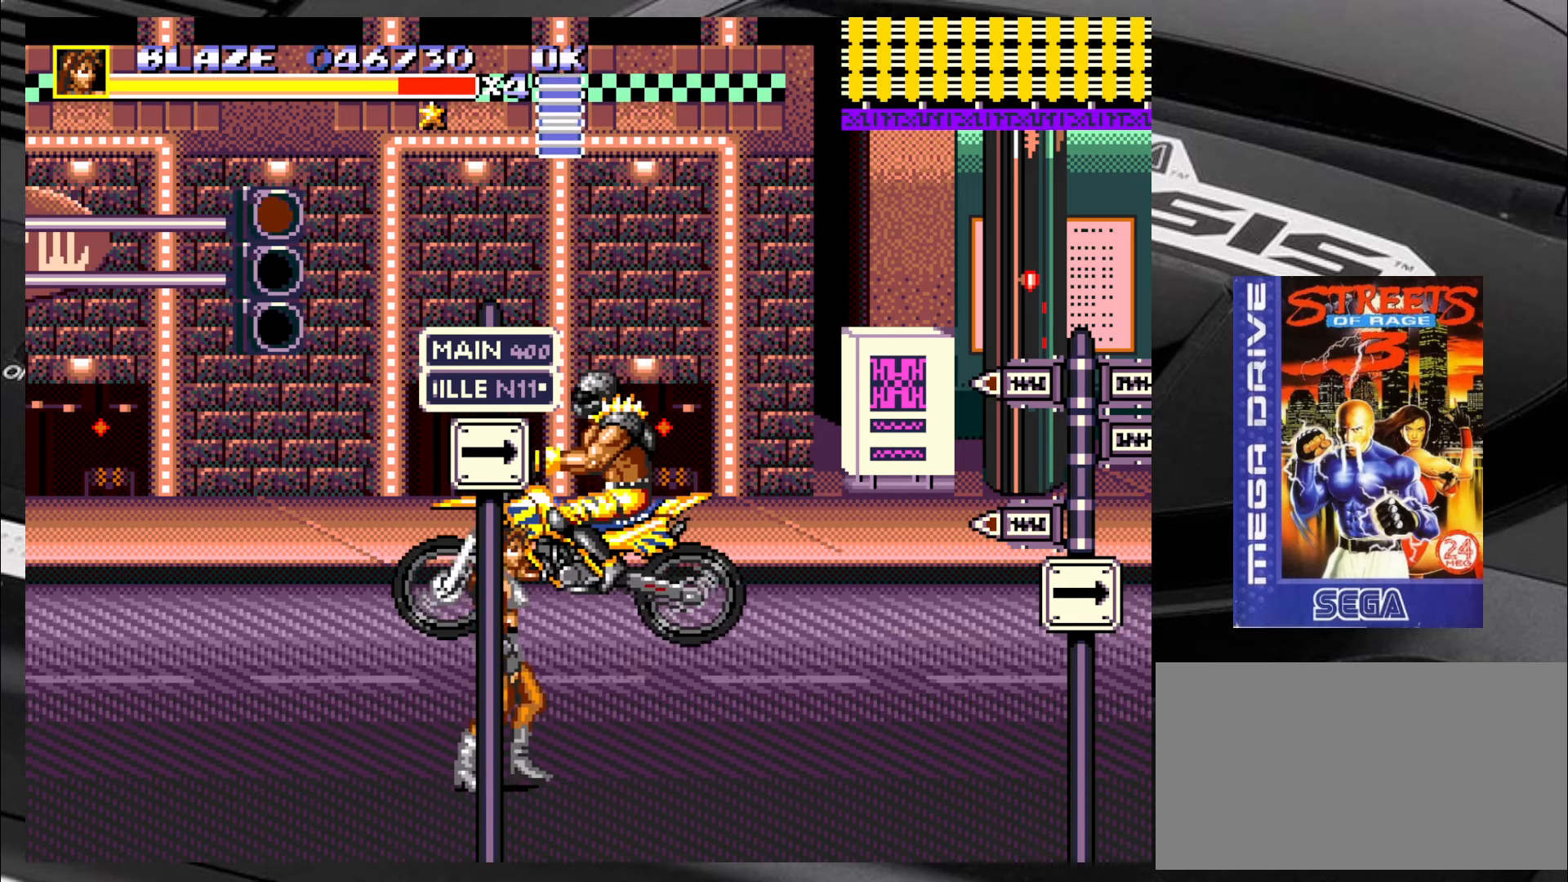
{"buttons": [], "left_stick": "up-right", "events": [[17, "left_stick", "up-right"]]}
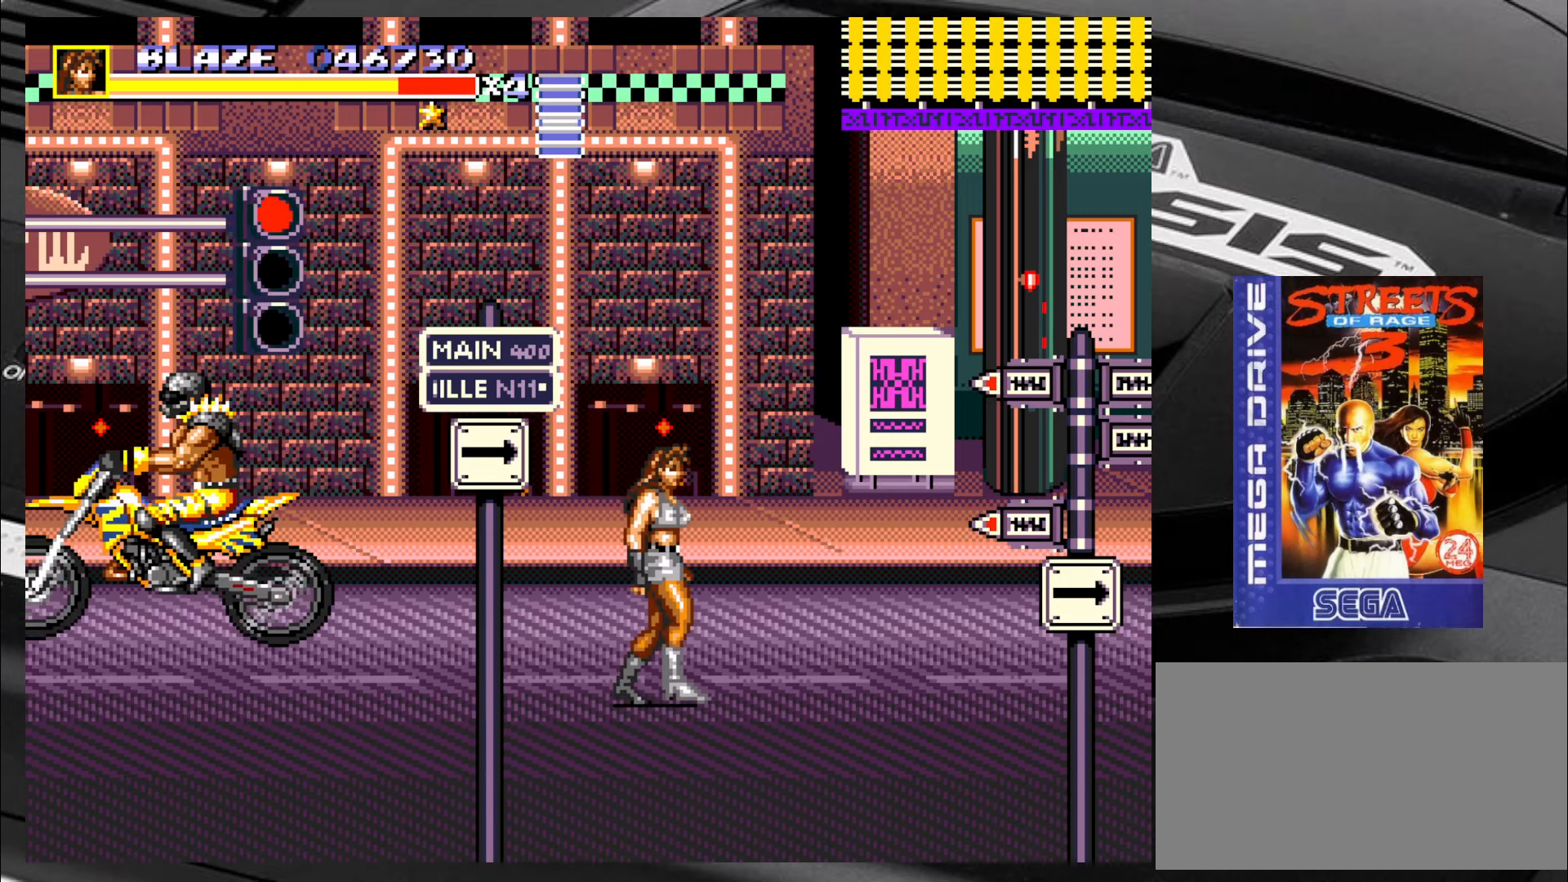
{"buttons": [], "left_stick": "up-right", "events": []}
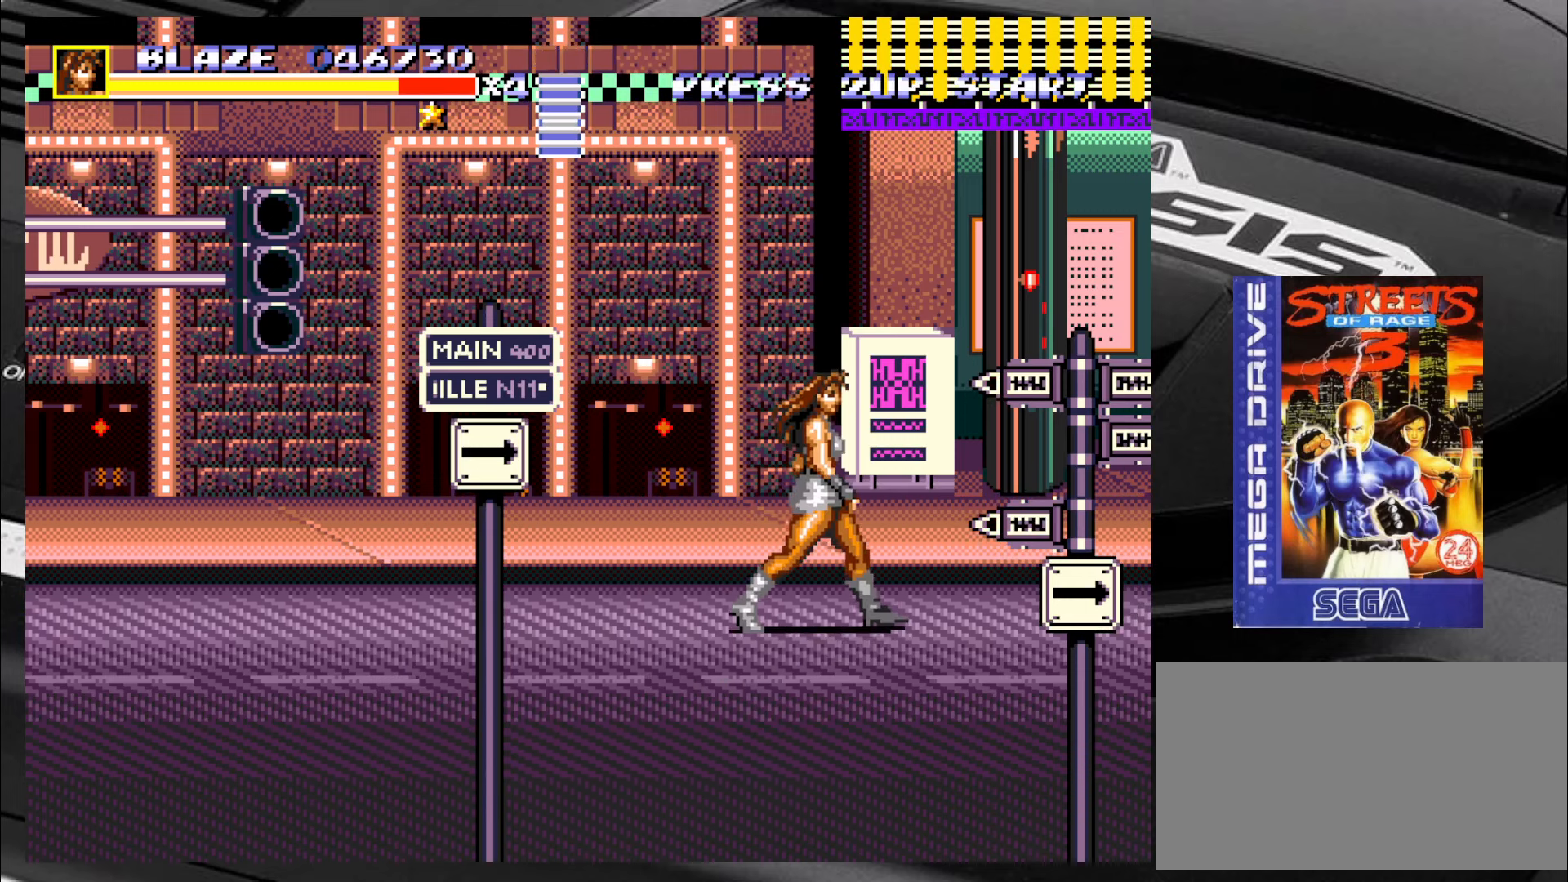
{"buttons": [], "left_stick": "center", "events": [[67, "left_stick", "down-right"], [167, "left_stick", "down-left"], [234, "left_stick", "center"]]}
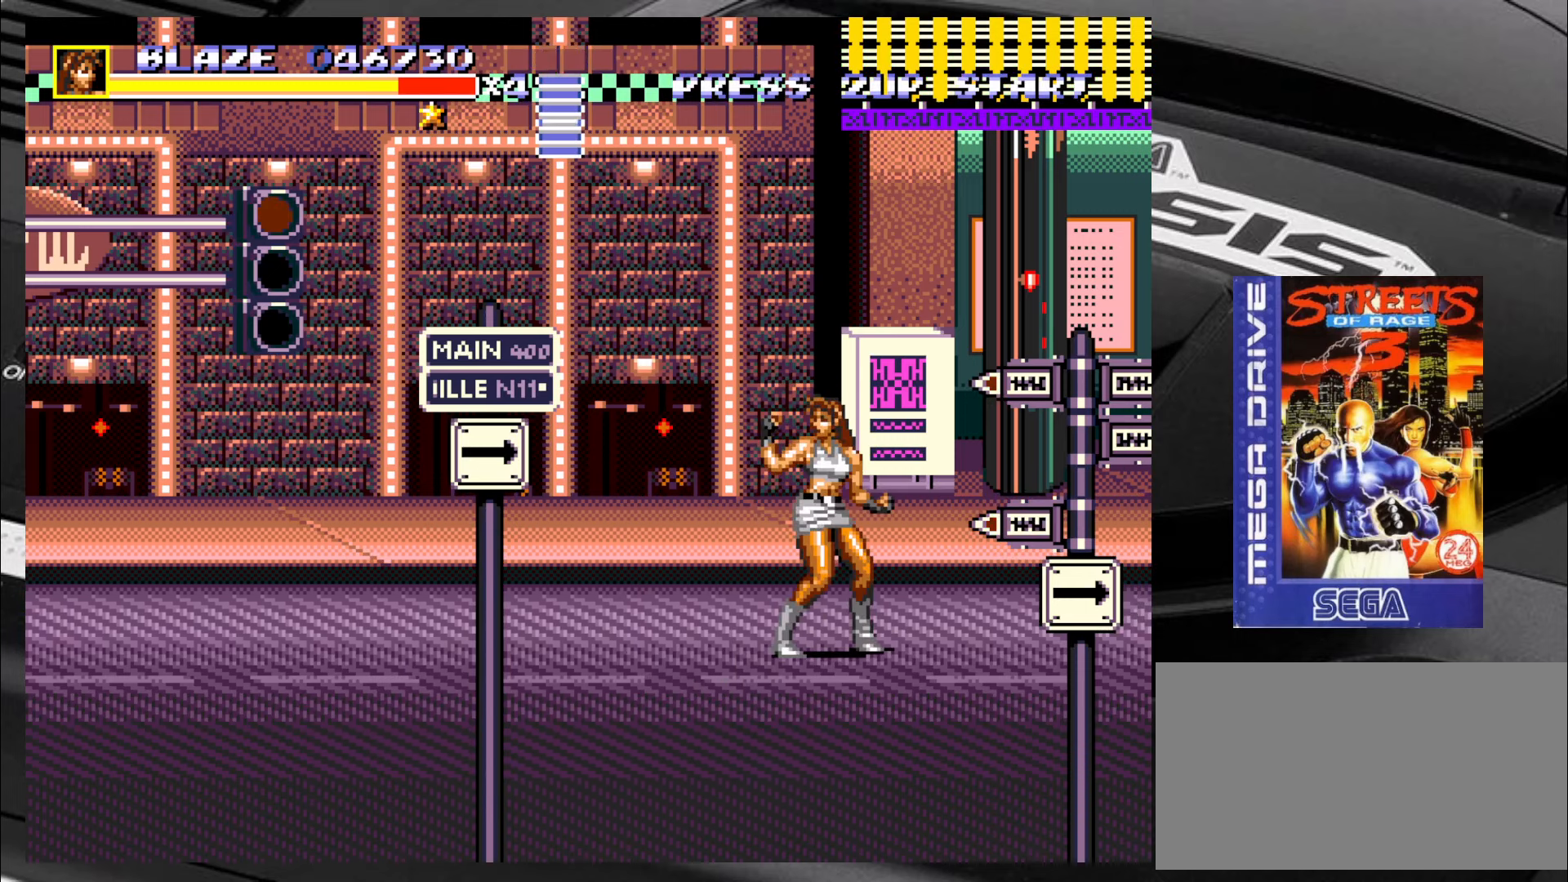
{"buttons": [], "left_stick": "center", "events": []}
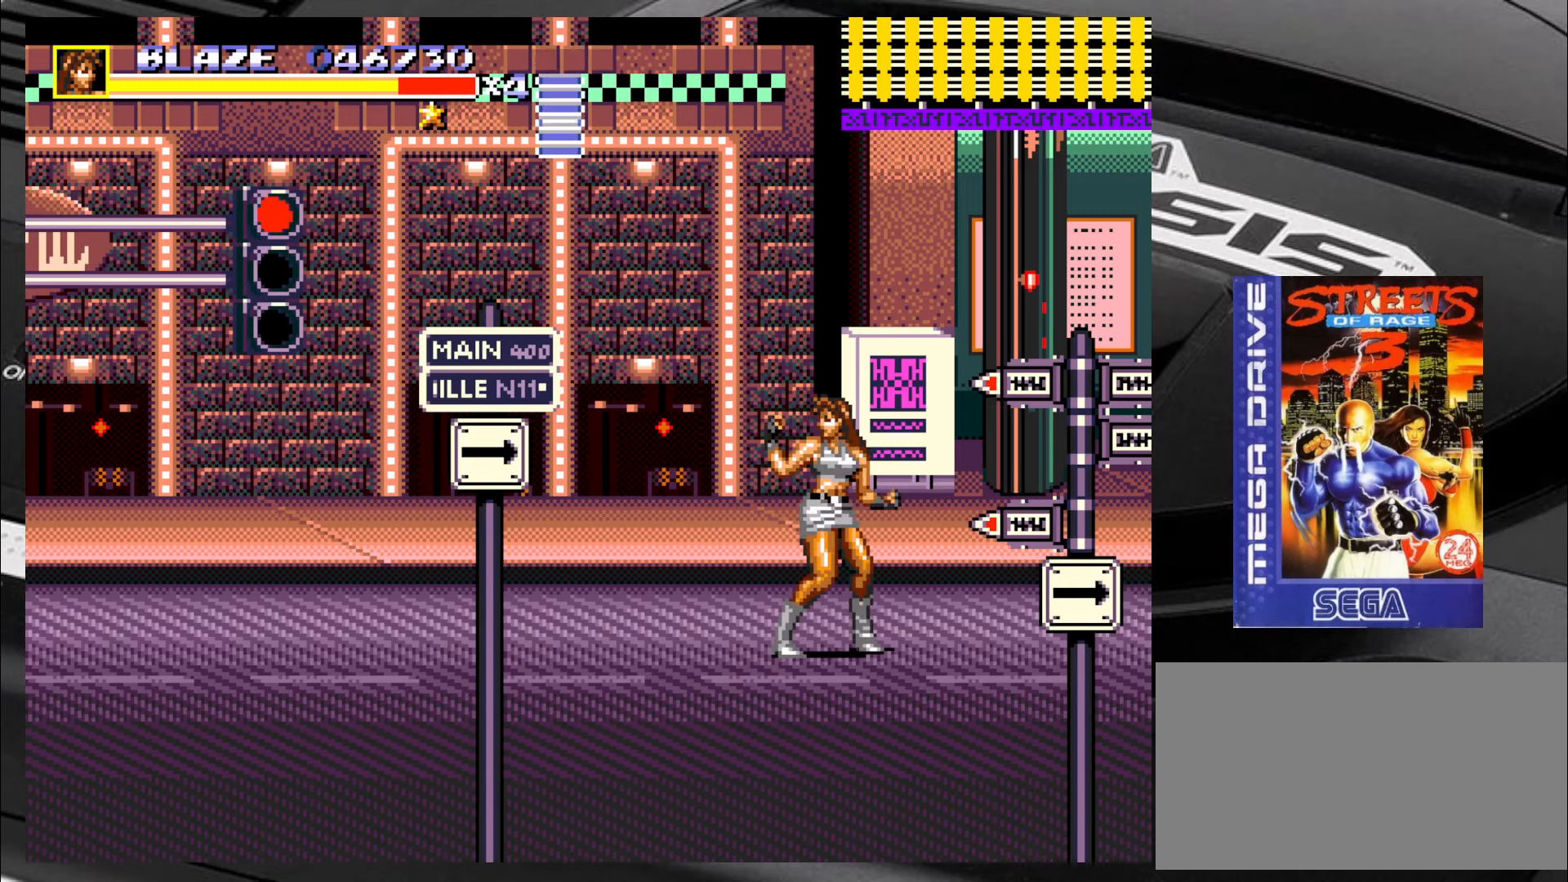
{"buttons": [], "left_stick": "down-left", "events": [[100, "left_stick", "down"], [150, "left_stick", "down-right"], [433, "left_stick", "down-left"]]}
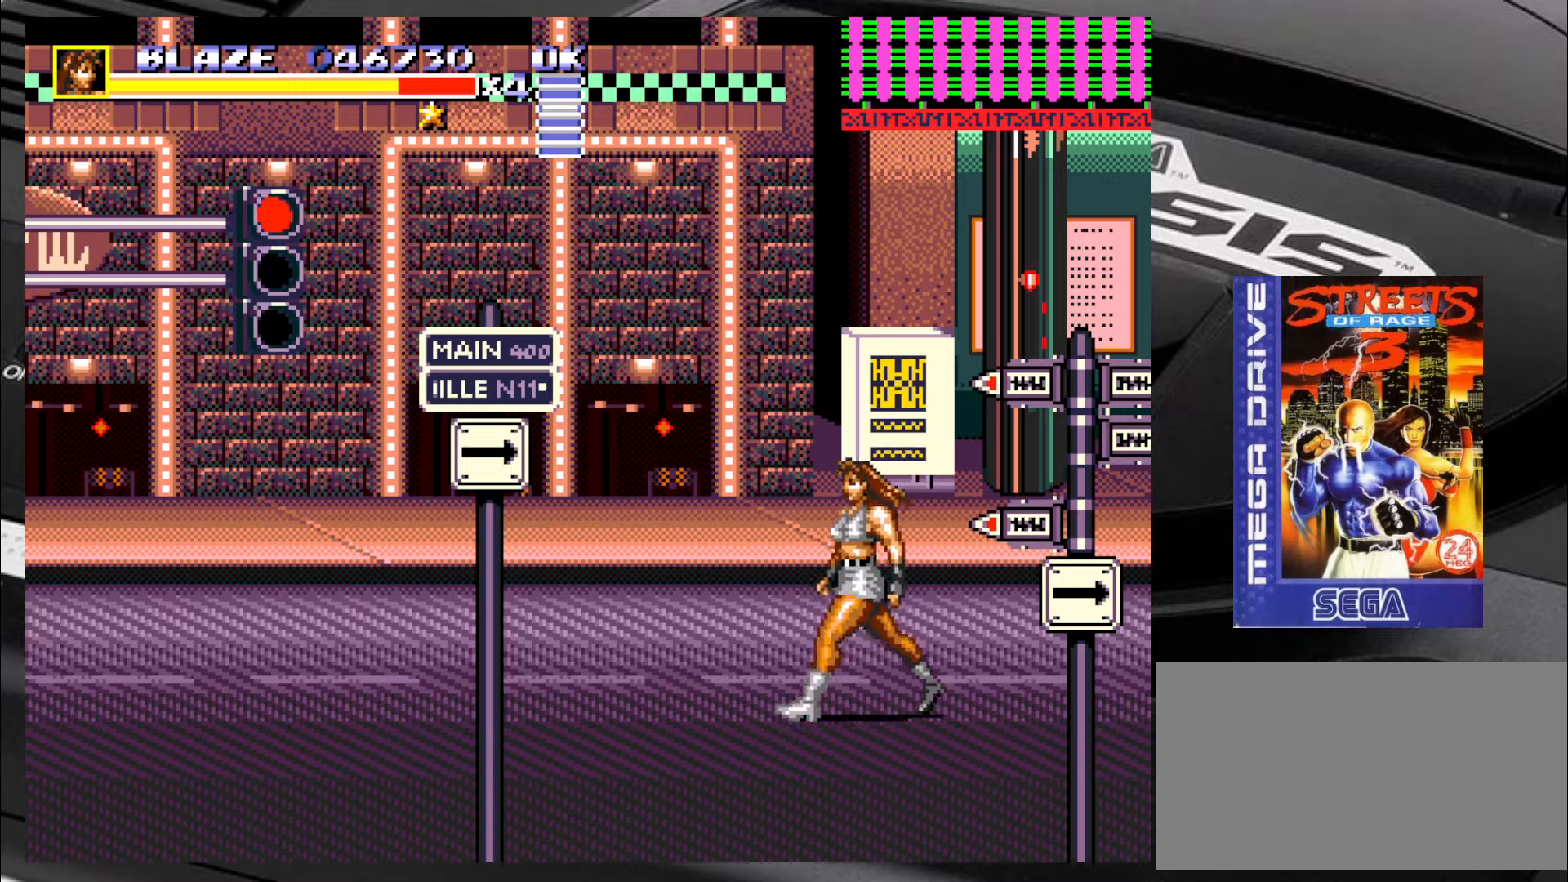
{"buttons": [], "left_stick": "up-left", "events": [[350, "left_stick", "up-left"]]}
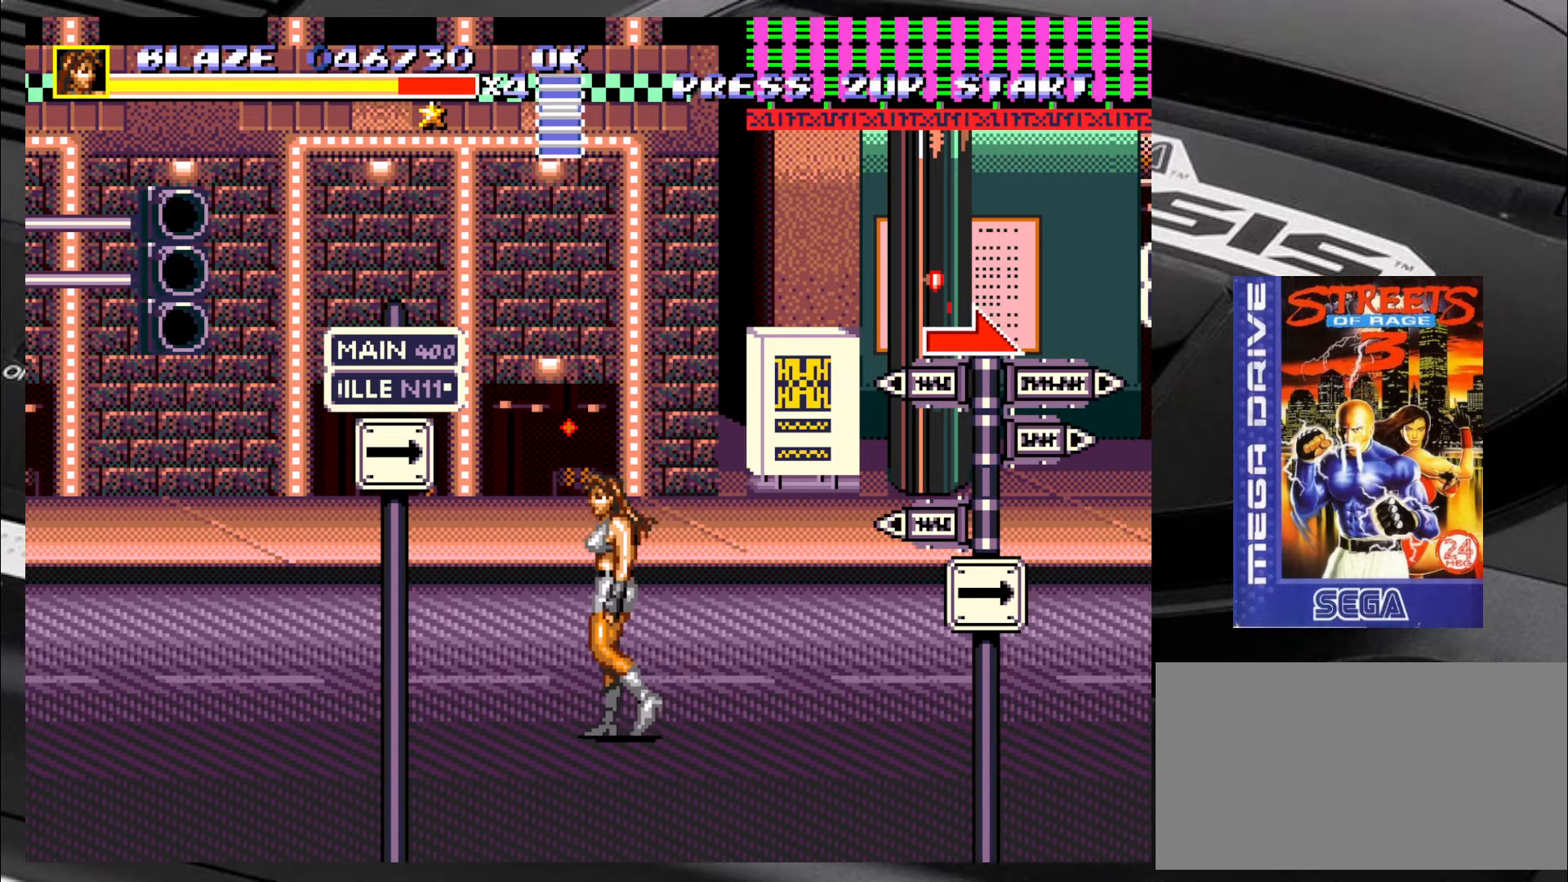
{"buttons": [], "left_stick": "right", "events": [[100, "left_stick", "right"], [216, "left_stick", "down-right"], [416, "left_stick", "right"]]}
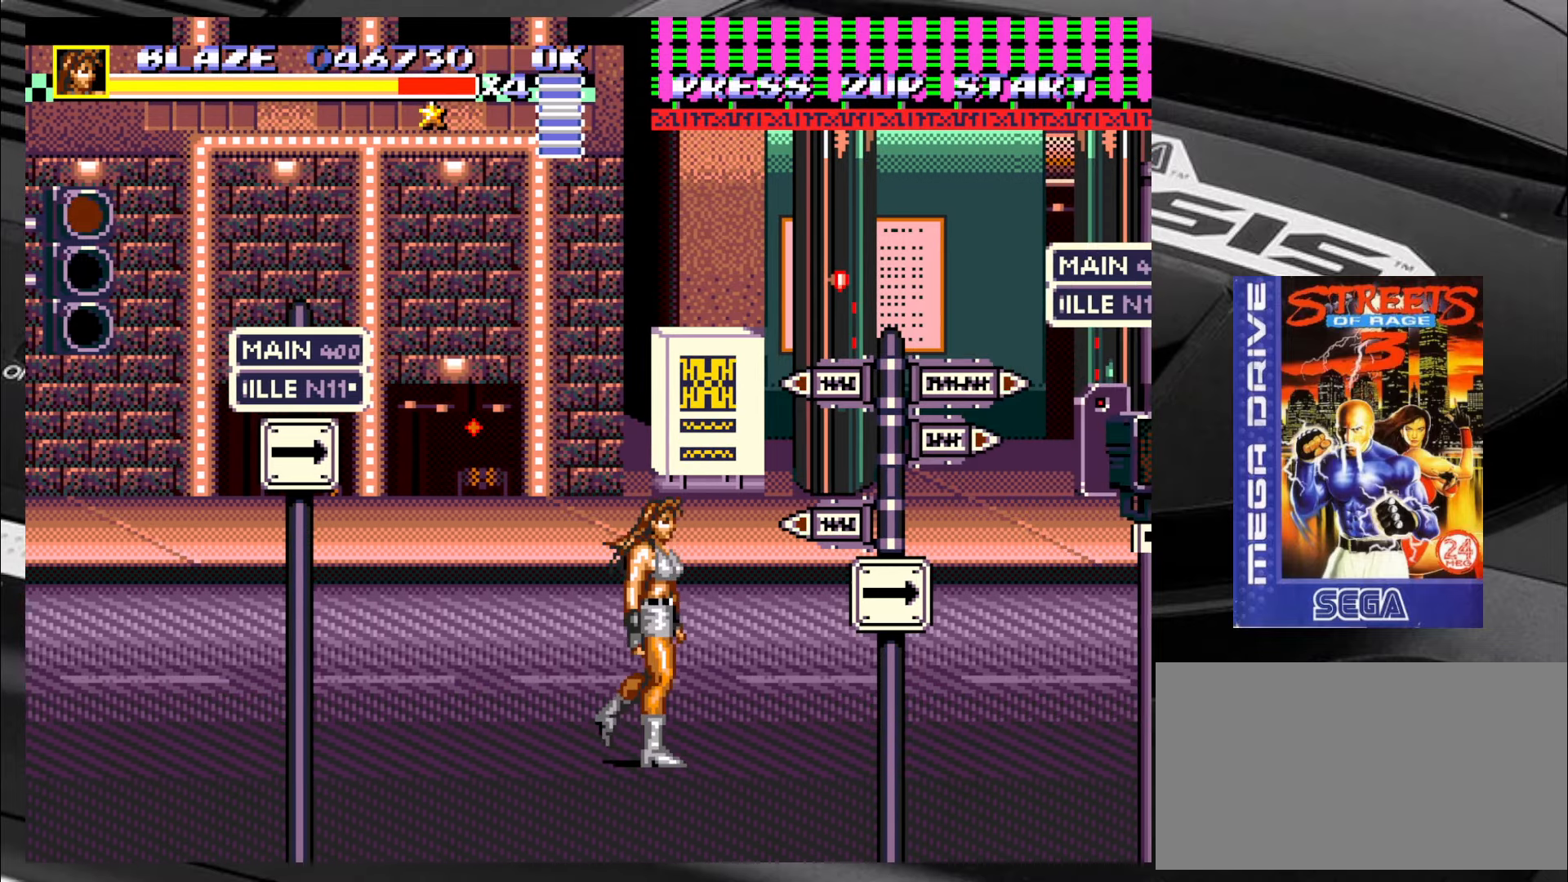
{"buttons": [], "left_stick": "right", "events": []}
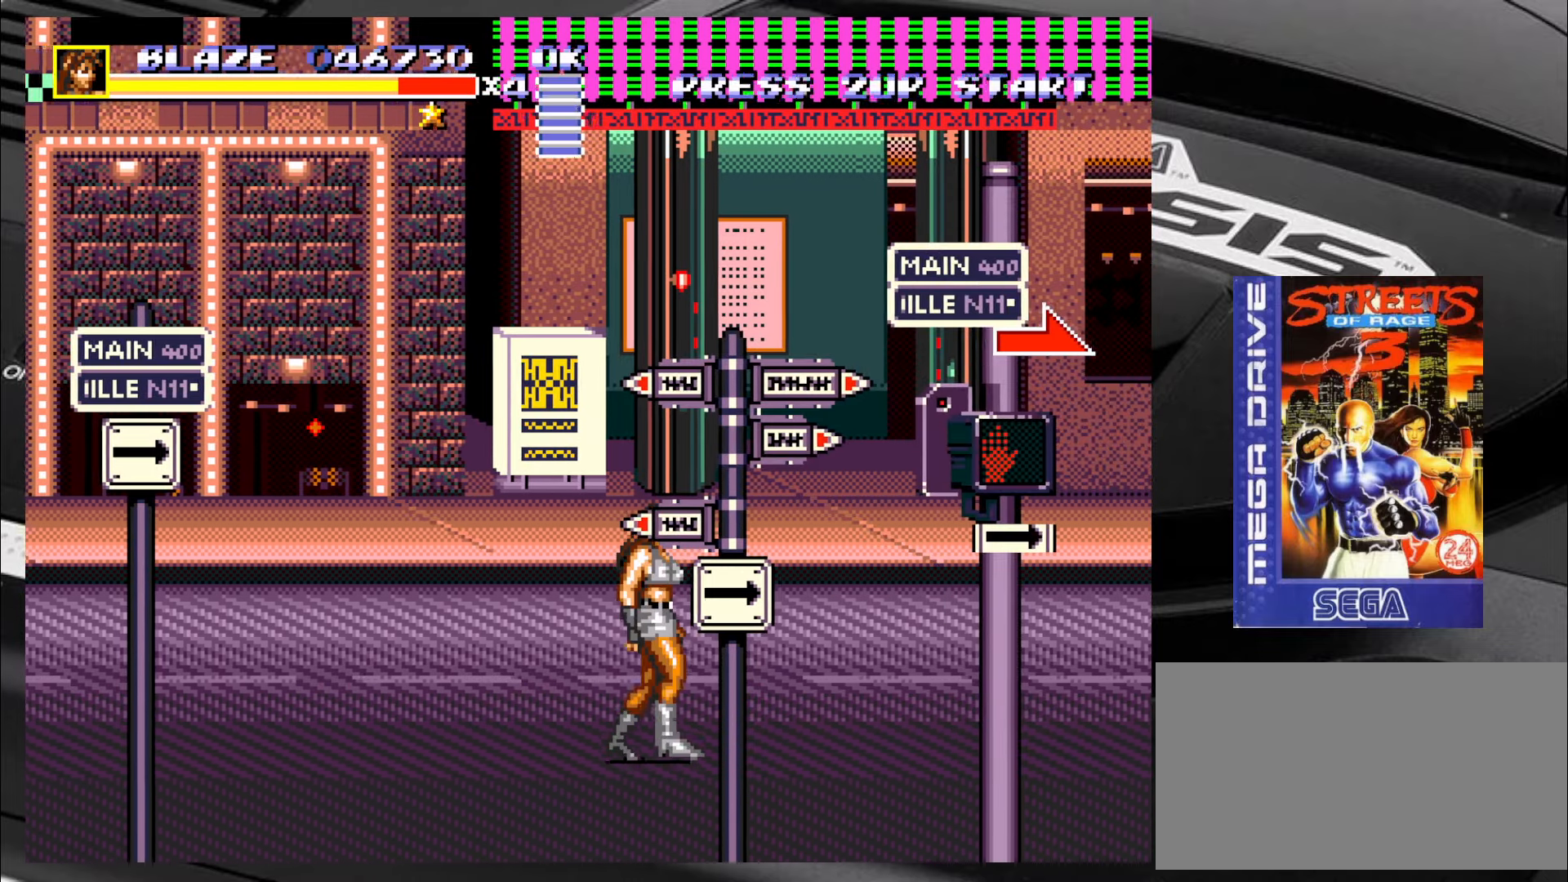
{"buttons": [], "left_stick": "right", "events": []}
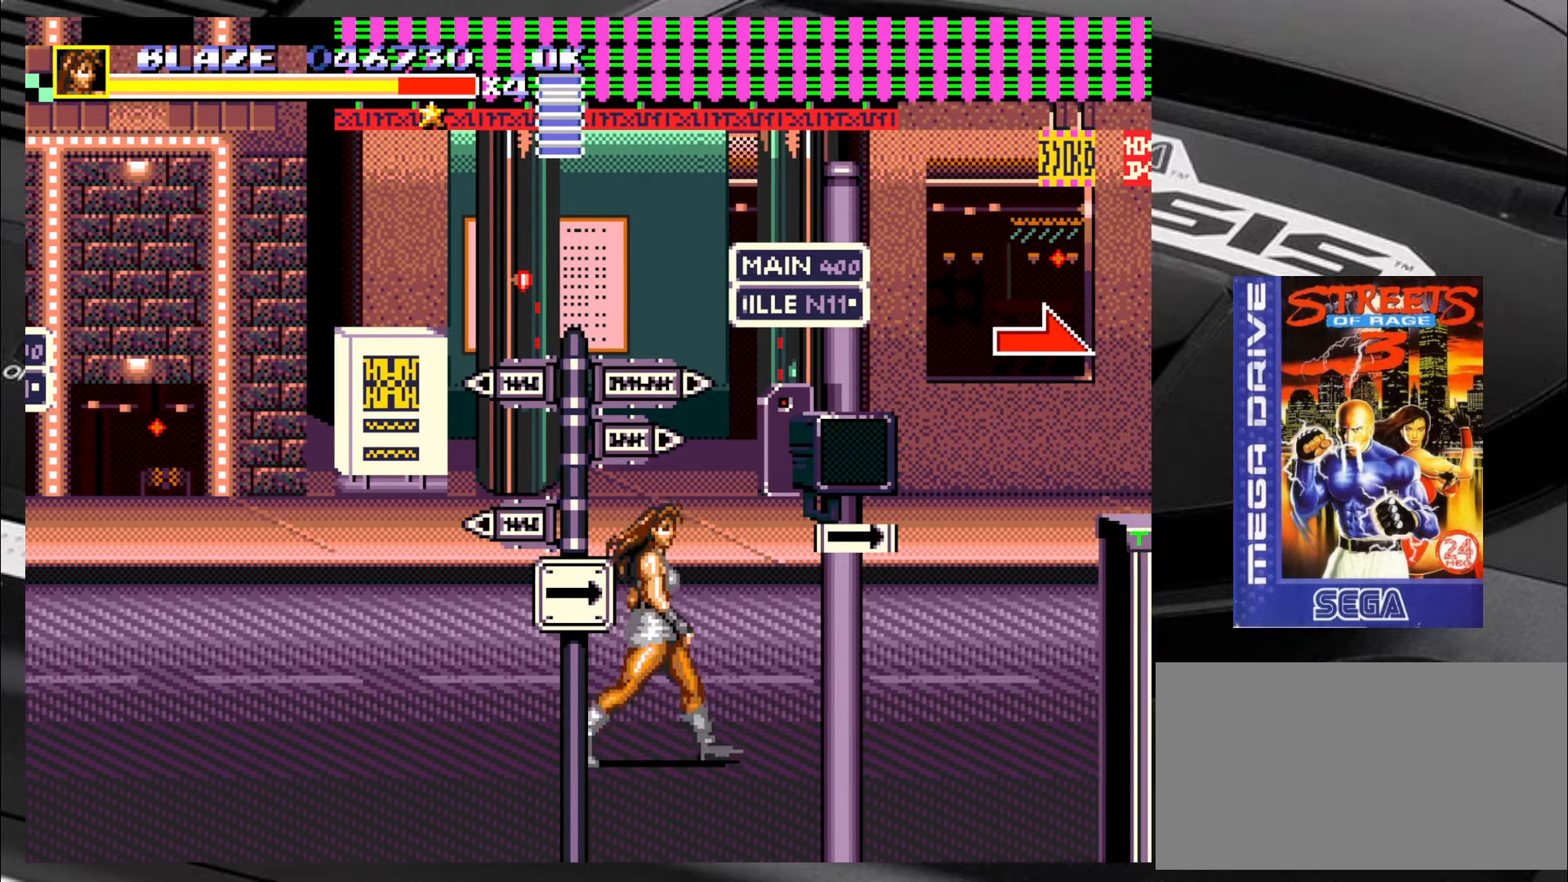
{"buttons": [], "left_stick": "right", "events": []}
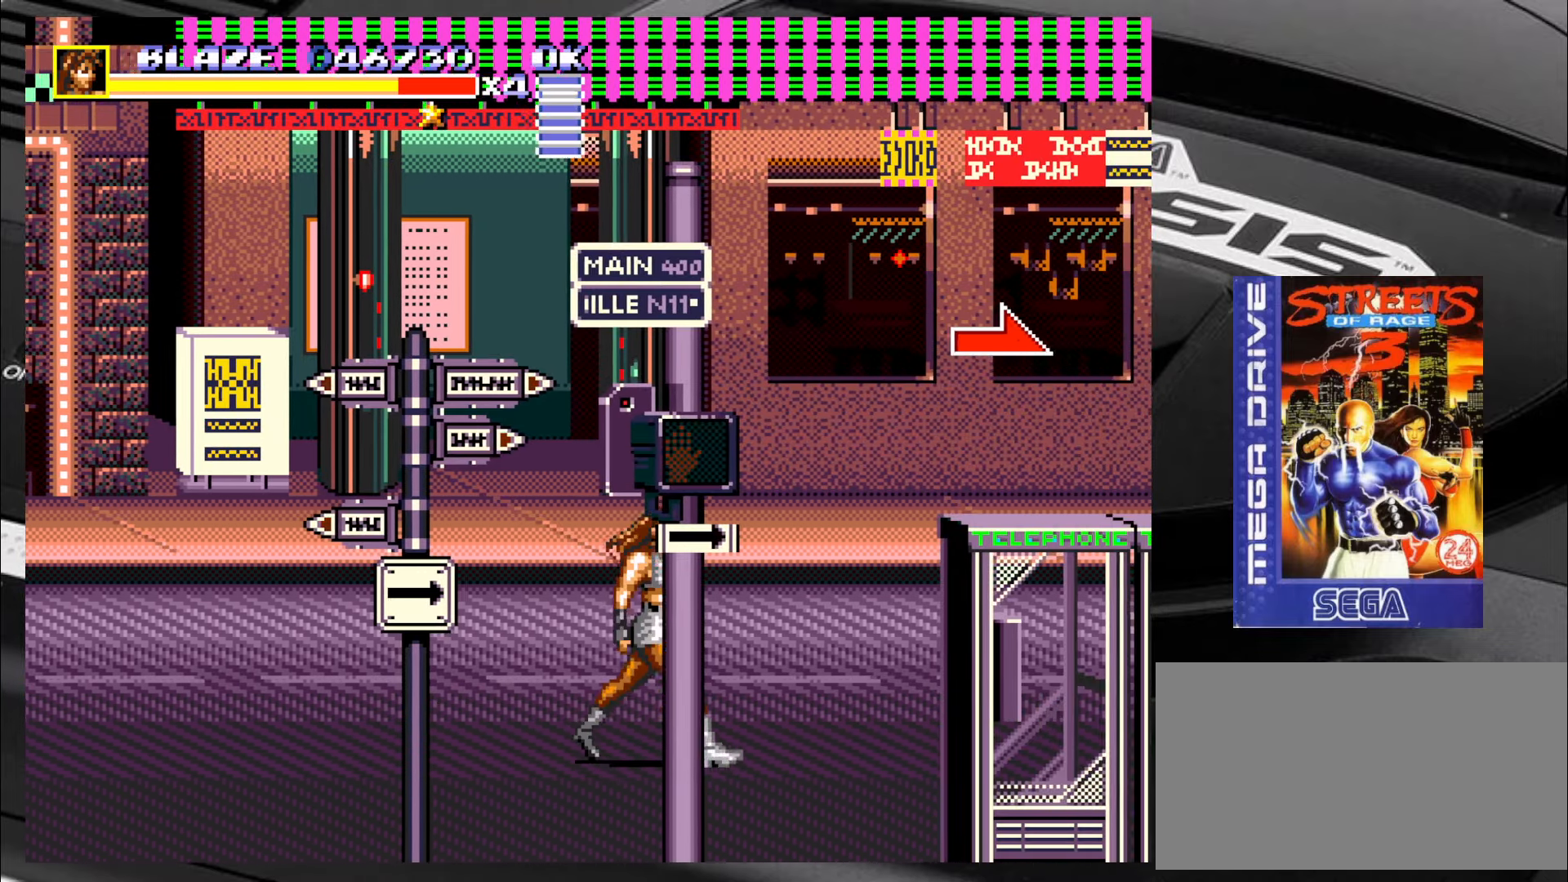
{"buttons": [], "left_stick": "up", "events": [[450, "left_stick", "up"]]}
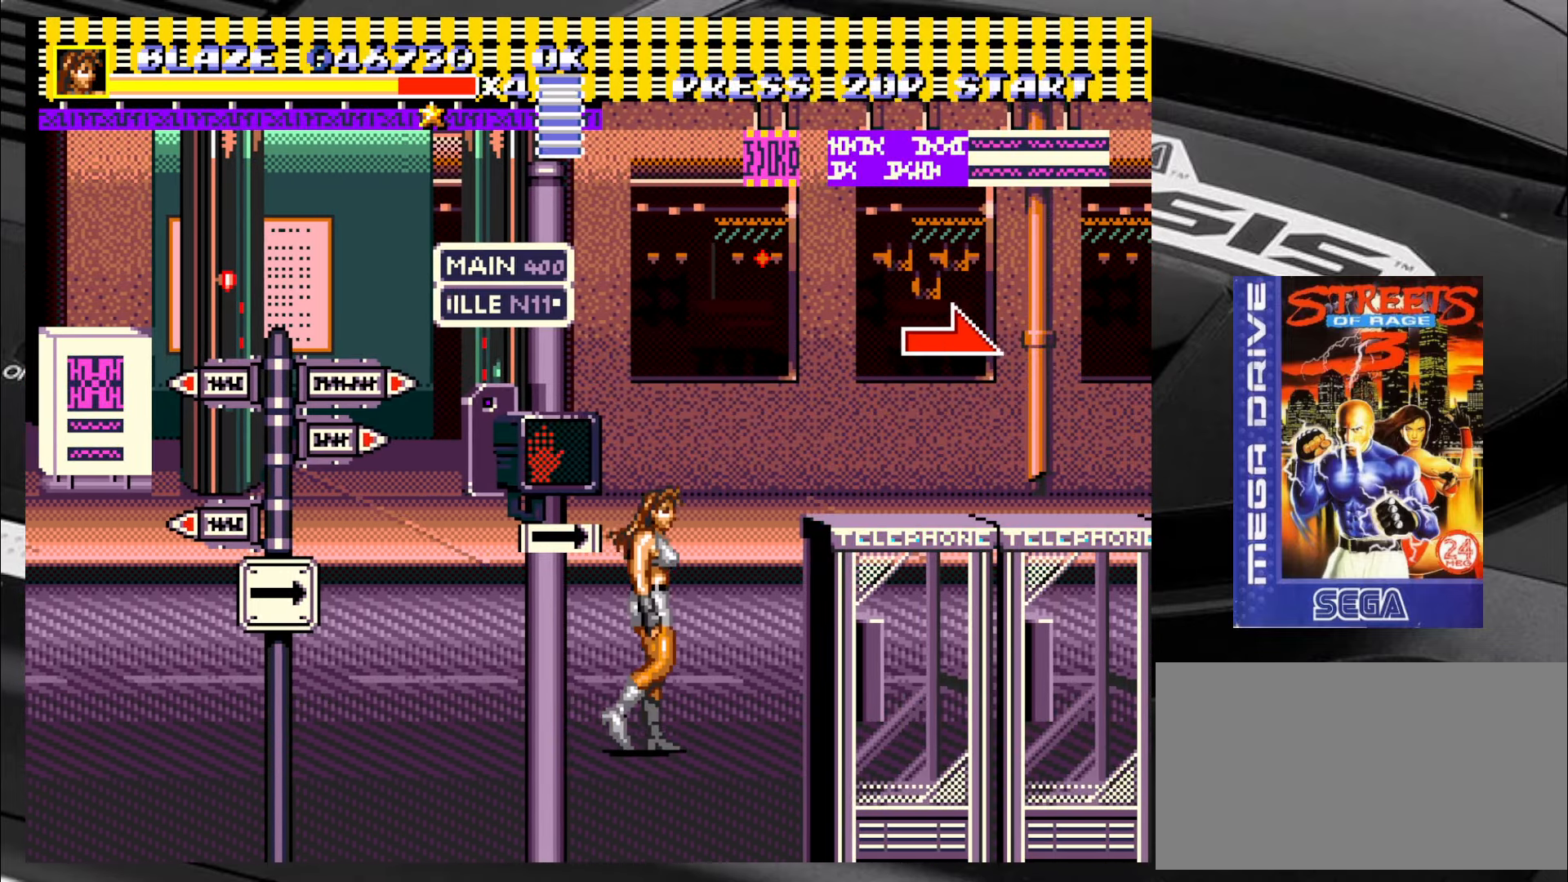
{"buttons": [], "left_stick": "down-right", "events": [[266, "left_stick", "down-right"]]}
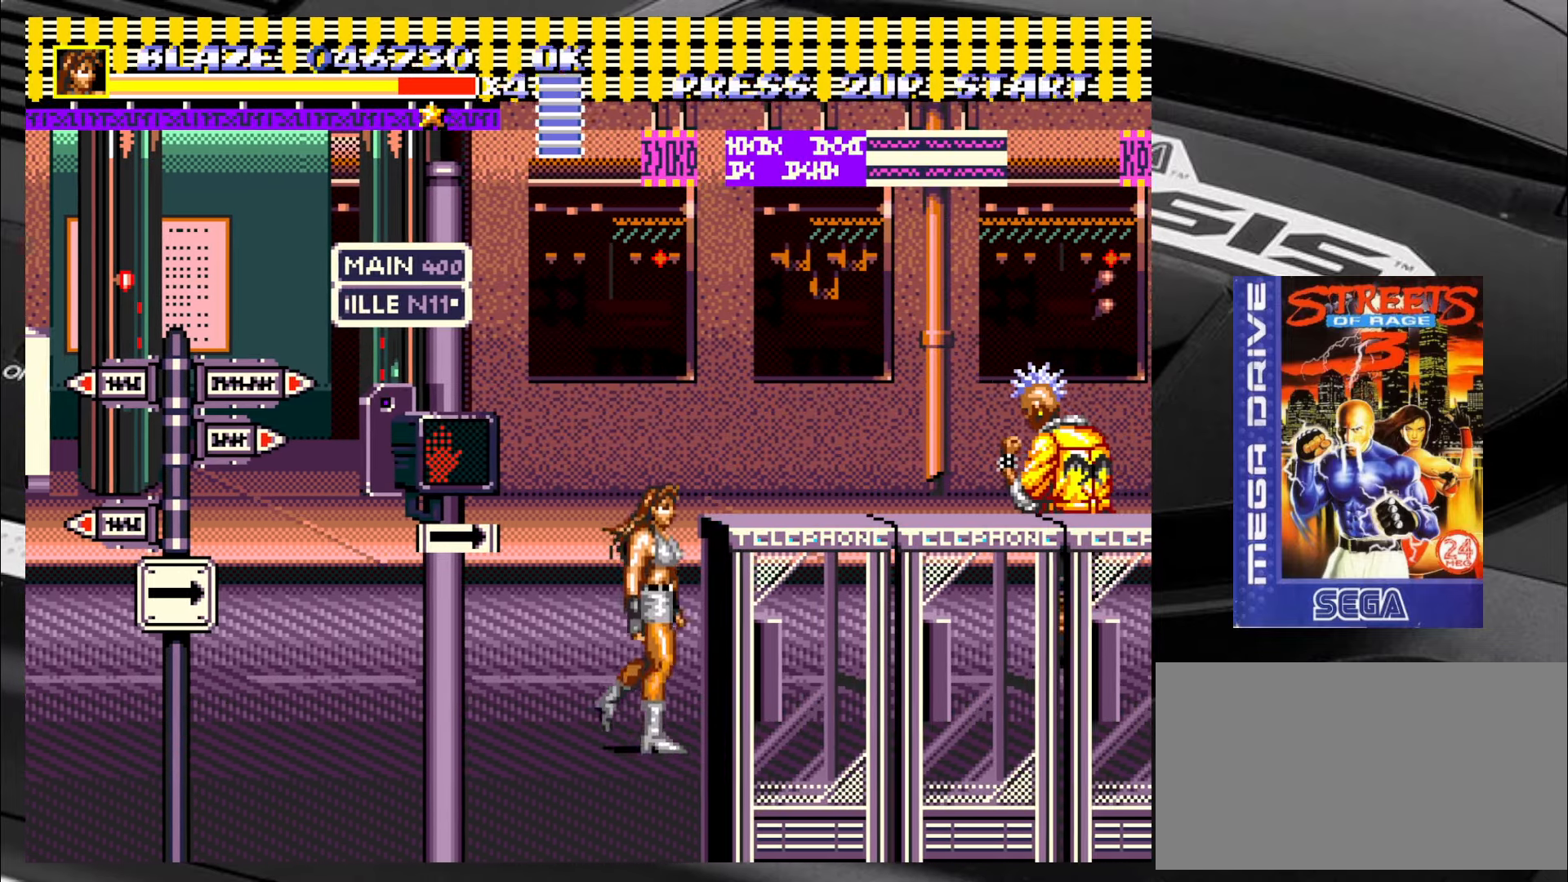
{"buttons": [], "left_stick": "down-left", "events": [[50, "left_stick", "up-right"], [216, "left_stick", "down"], [266, "left_stick", "down-left"]]}
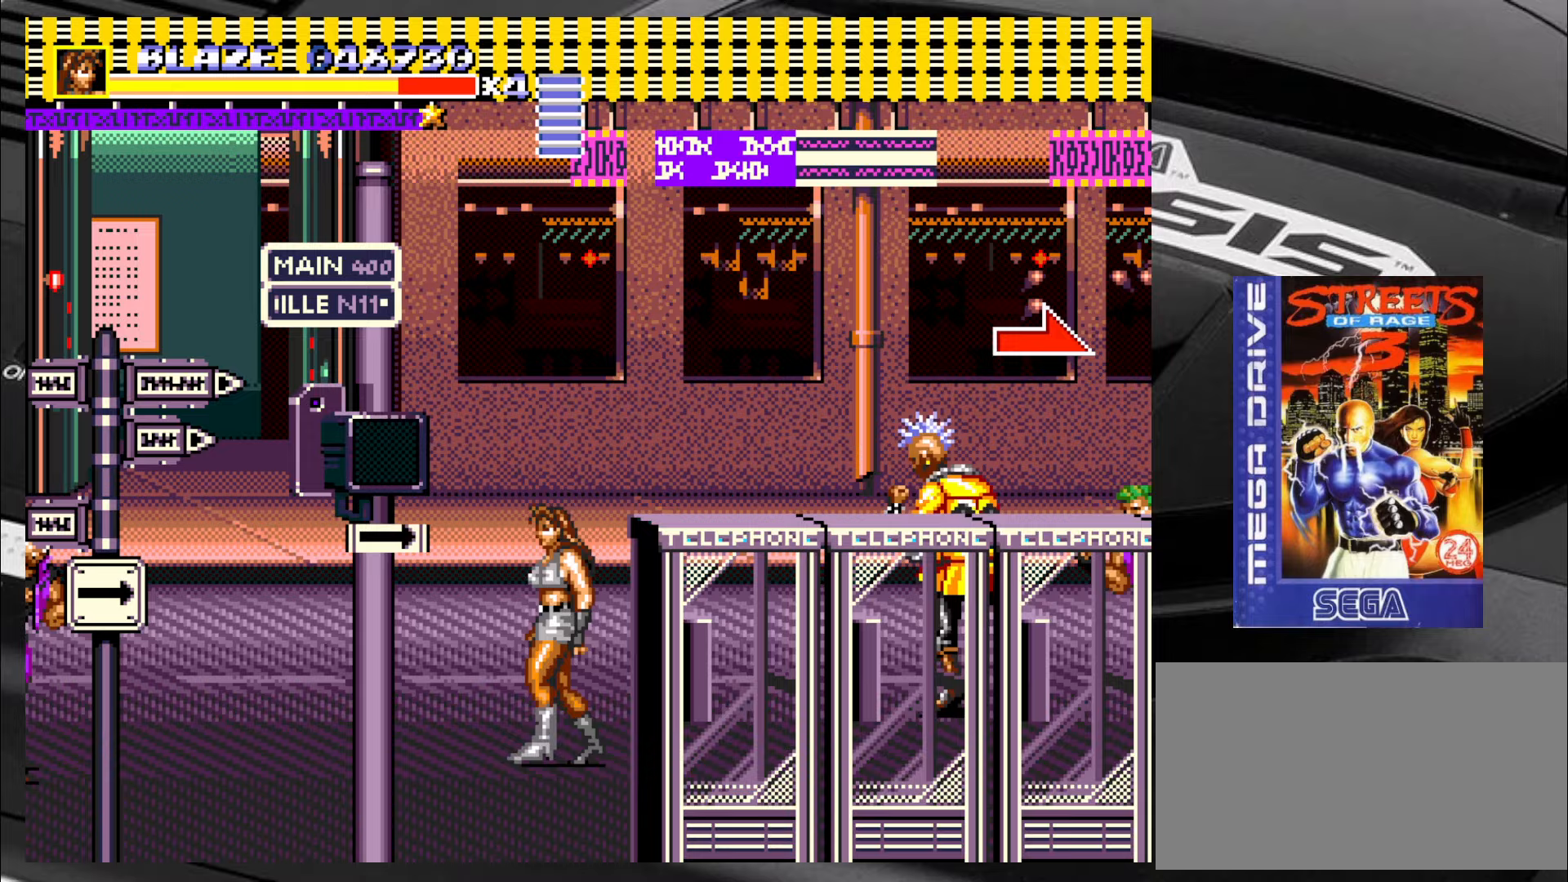
{"buttons": [], "left_stick": "center", "events": [[17, "left_stick", "up-left"], [83, "left_stick", "up-right"], [267, "CIRCLE", "down"], [350, "CIRCLE", "up"], [417, "left_stick", "center"]]}
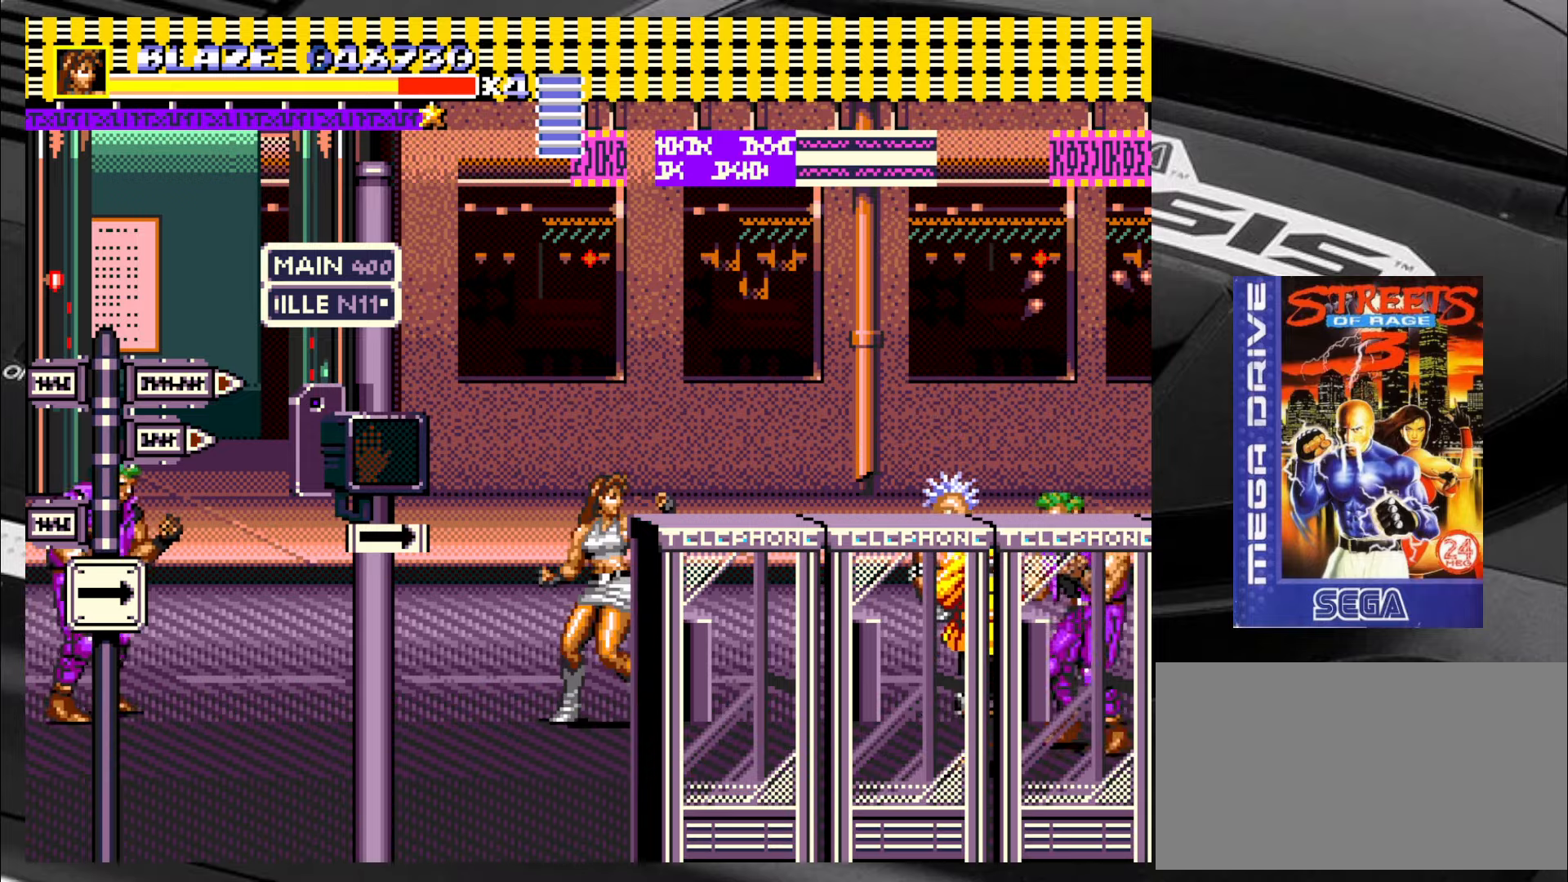
{"buttons": ["SQUARE"], "left_stick": "up", "events": [[133, "SQUARE", "down"], [133, "left_stick", "right"], [250, "left_stick", "up"], [333, "left_stick", "down-left"], [417, "left_stick", "down-right"], [500, "left_stick", "up"]]}
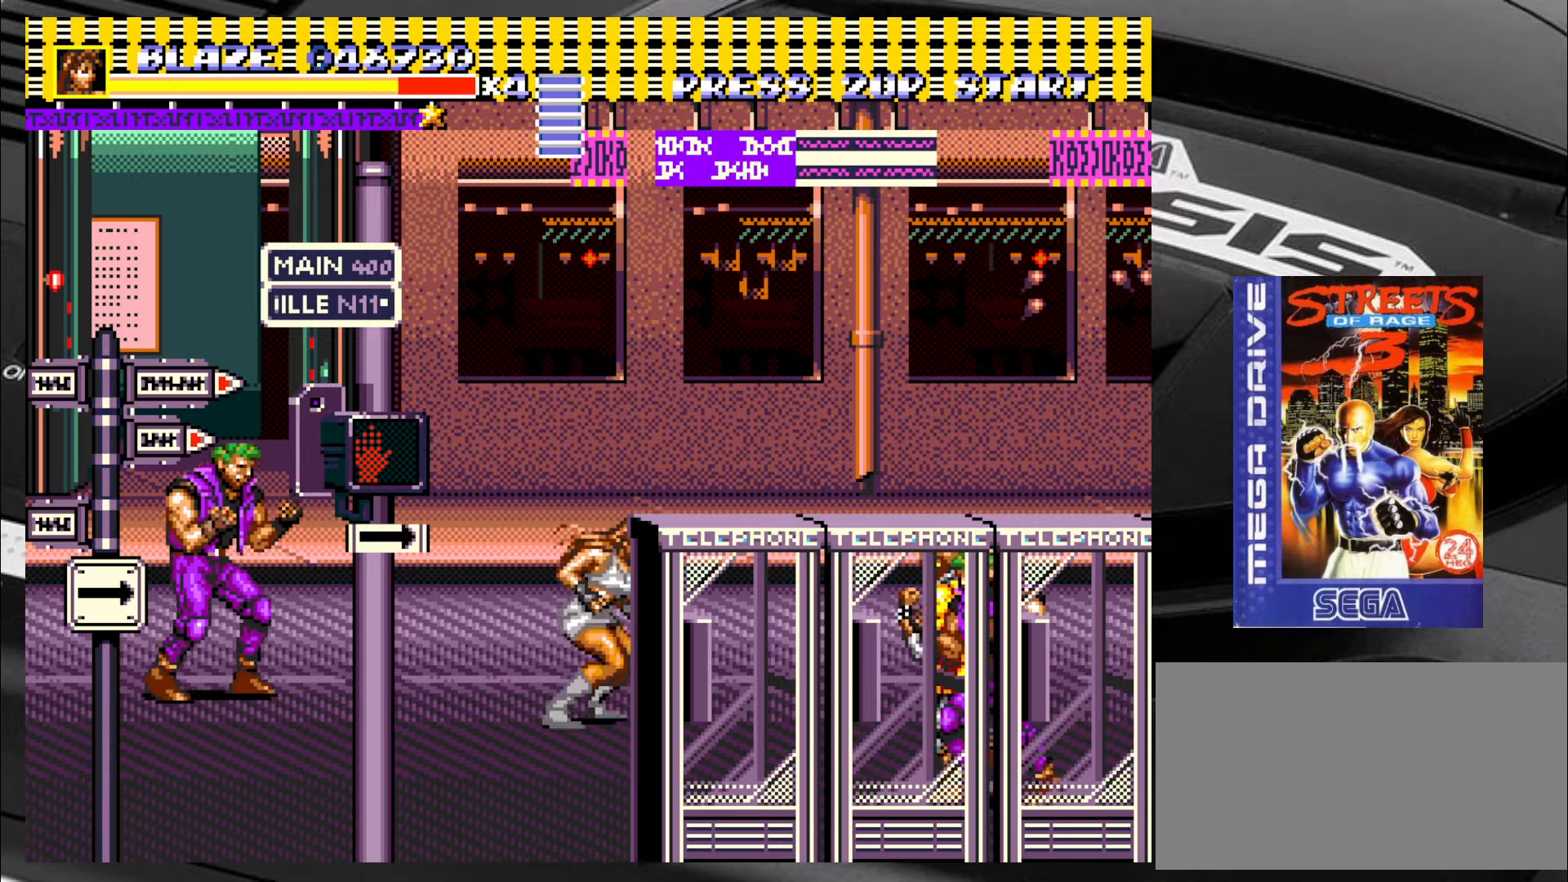
{"buttons": ["SQUARE"], "left_stick": "down", "events": [[83, "left_stick", "left"], [167, "left_stick", "down-right"], [283, "left_stick", "up"], [333, "left_stick", "left"], [417, "left_stick", "down"]]}
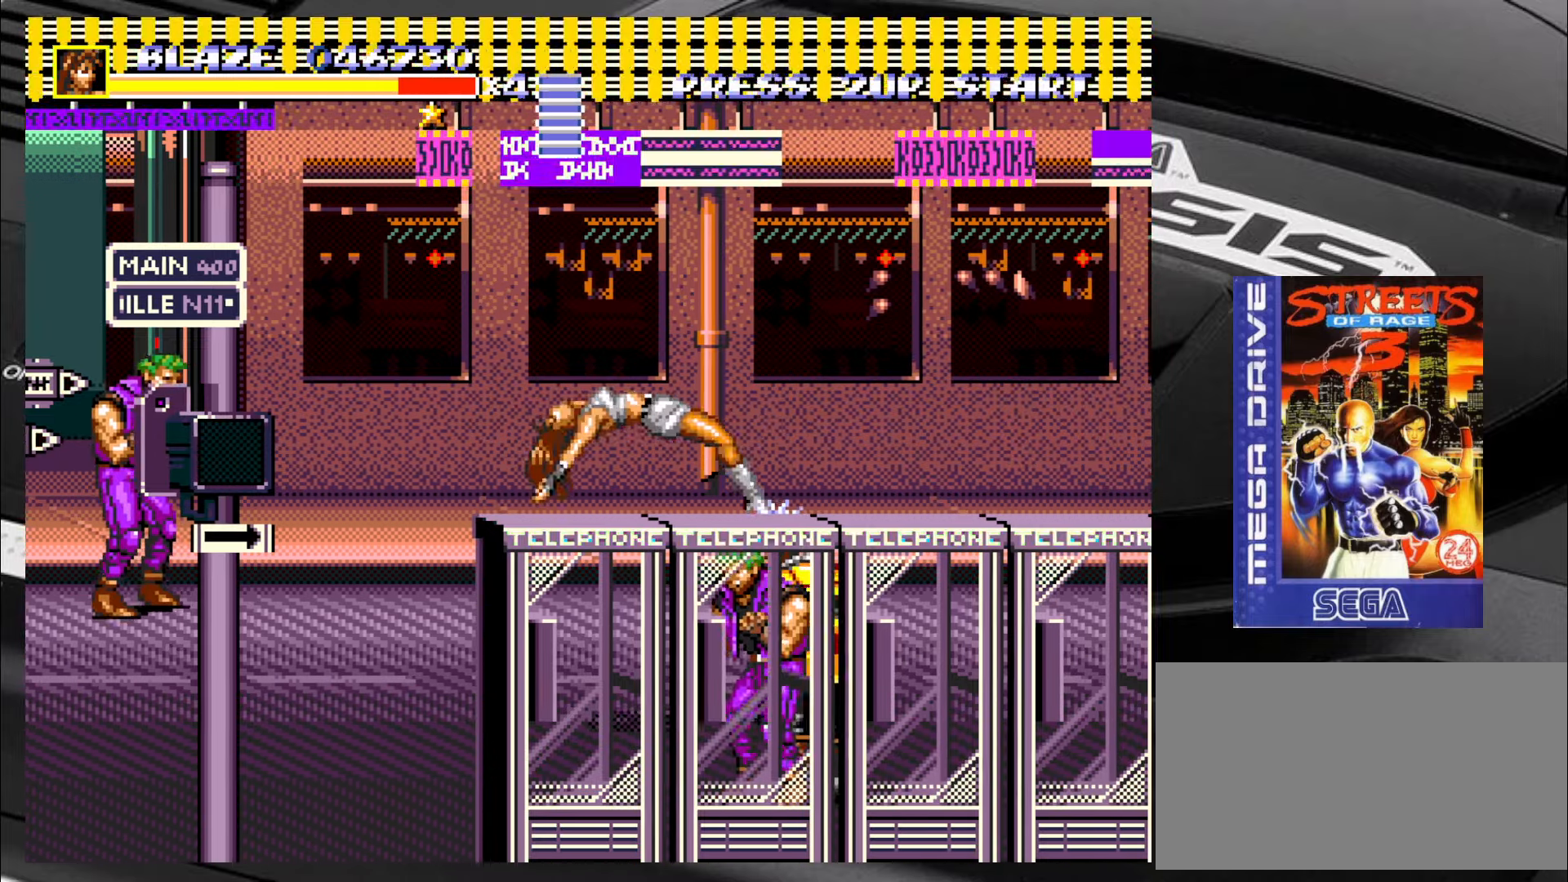
{"buttons": ["SQUARE"], "left_stick": "center", "events": [[67, "left_stick", "center"]]}
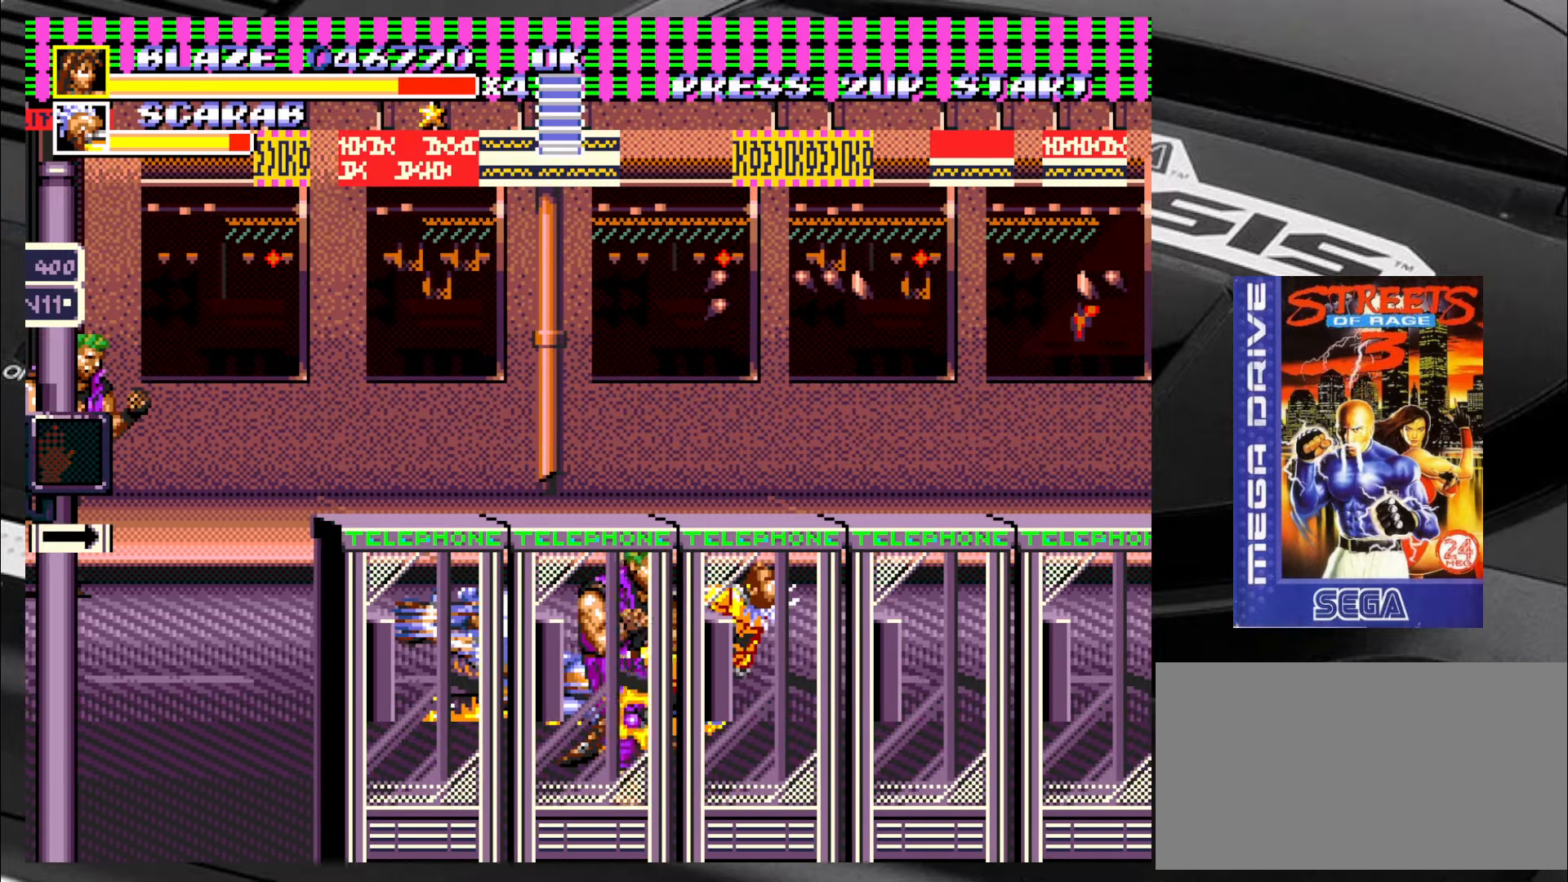
{"buttons": [], "left_stick": "up-right", "events": [[100, "SQUARE", "up"], [200, "left_stick", "up-right"]]}
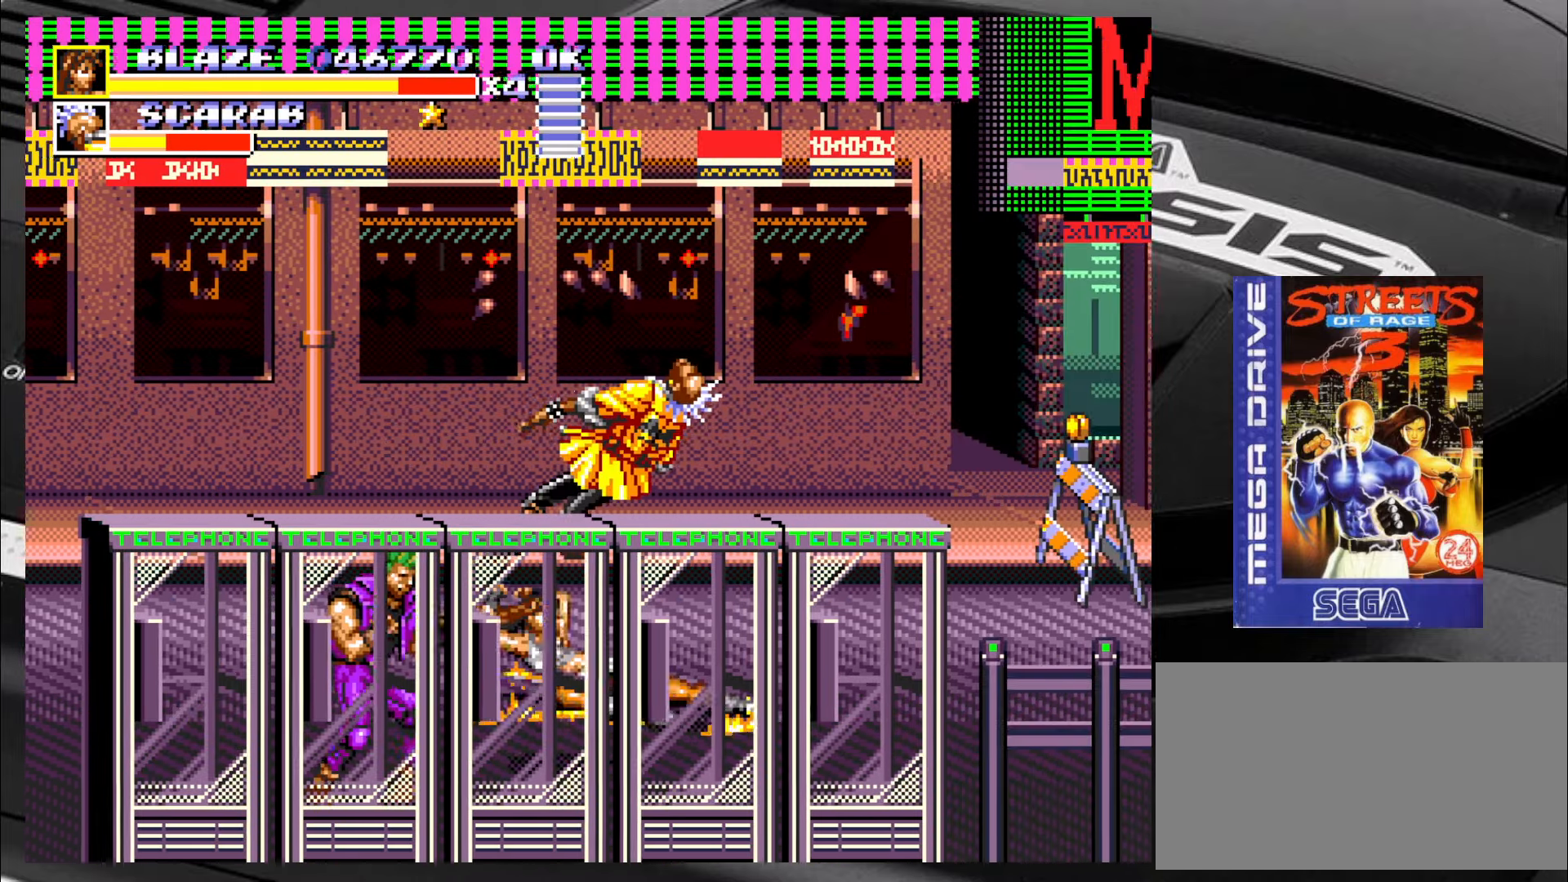
{"buttons": [], "left_stick": "up-right", "events": []}
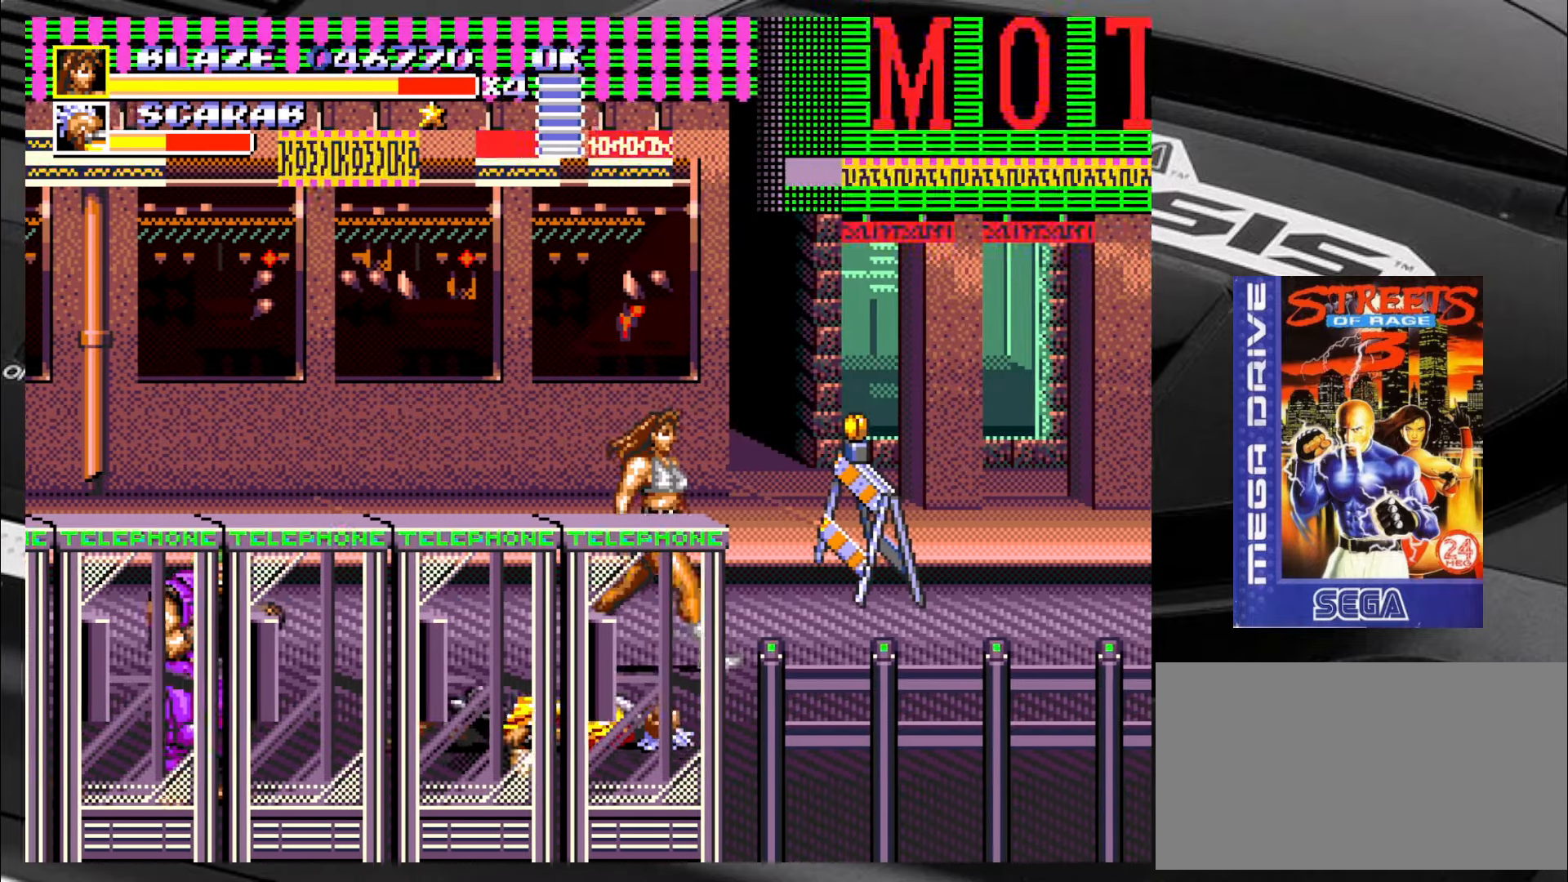
{"buttons": [], "left_stick": "down-right", "events": [[183, "left_stick", "down-right"]]}
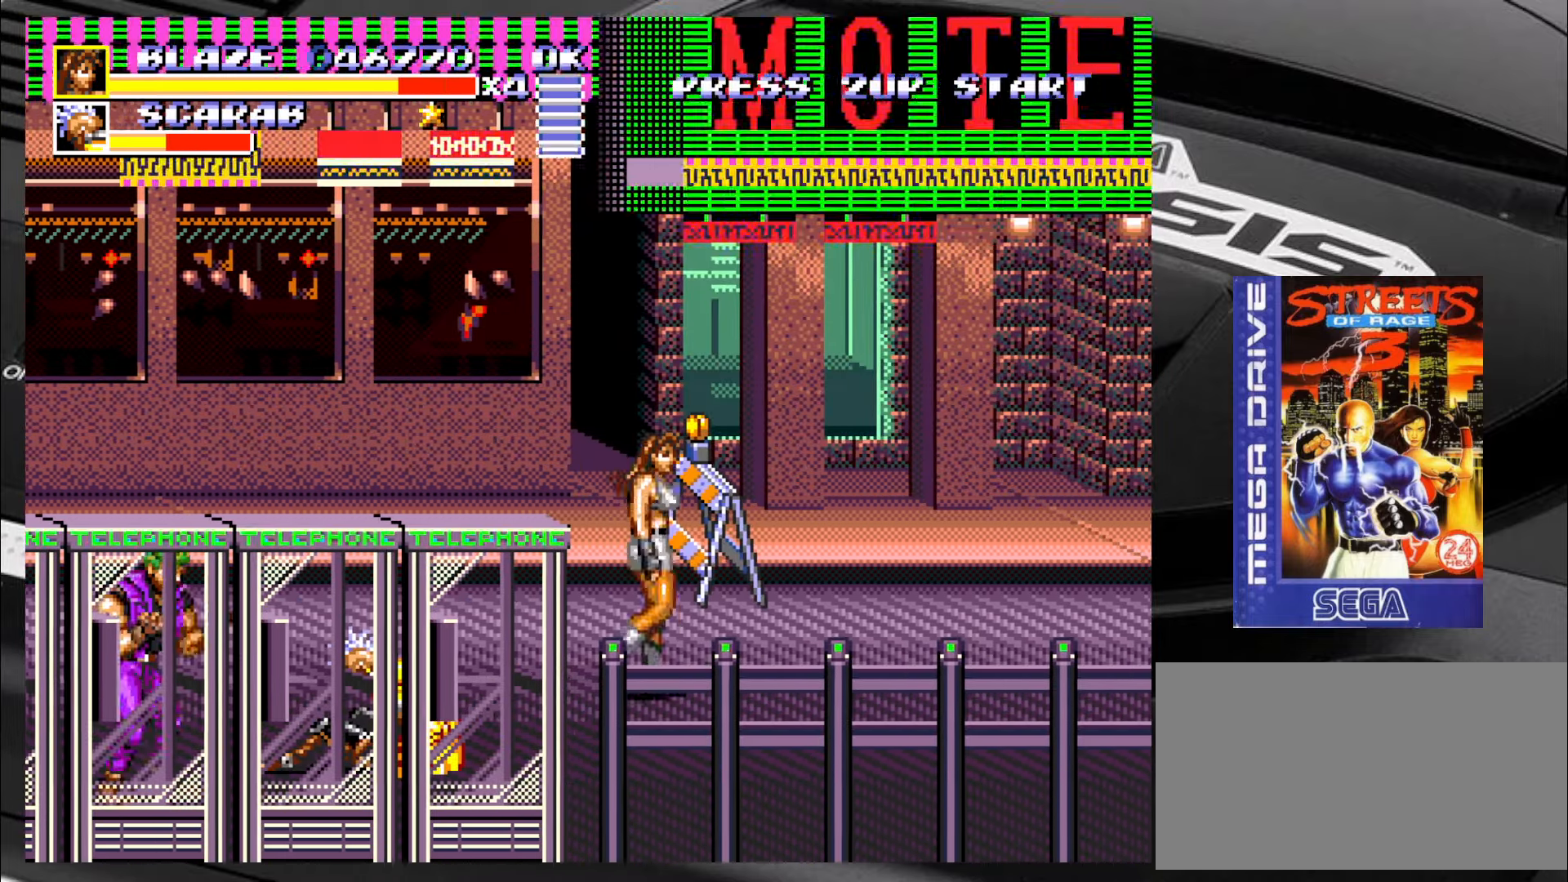
{"buttons": ["SQUARE"], "left_stick": "down", "events": [[217, "left_stick", "down-left"], [333, "SQUARE", "down"], [333, "left_stick", "center"], [467, "left_stick", "down"]]}
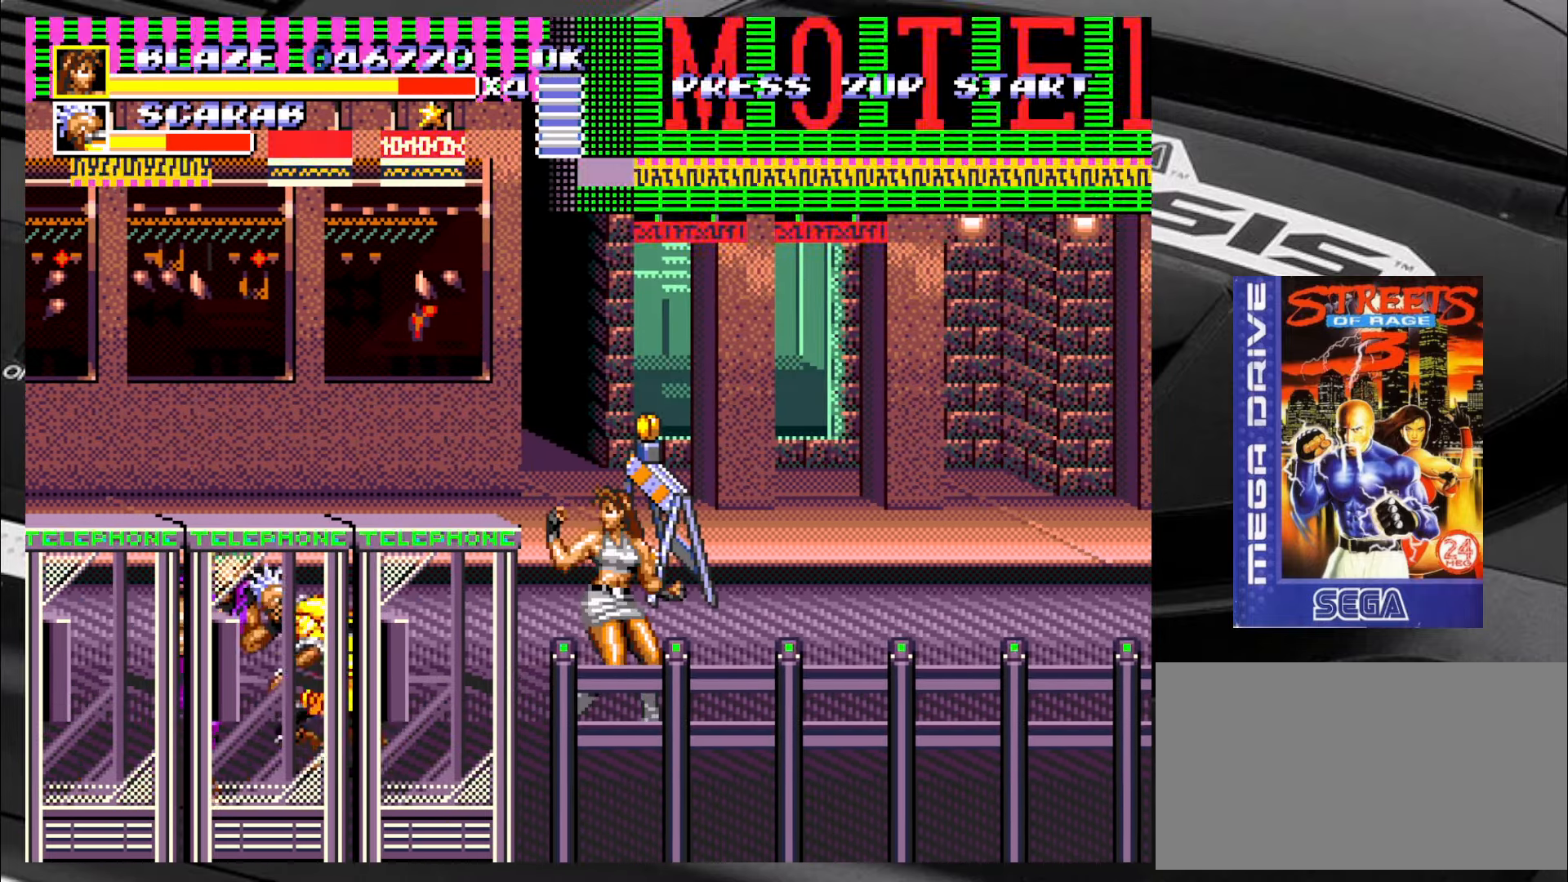
{"buttons": ["SQUARE"], "left_stick": "down", "events": [[50, "left_stick", "left"], [167, "left_stick", "up"], [250, "left_stick", "down"], [334, "left_stick", "left"], [417, "left_stick", "up"], [467, "left_stick", "down"]]}
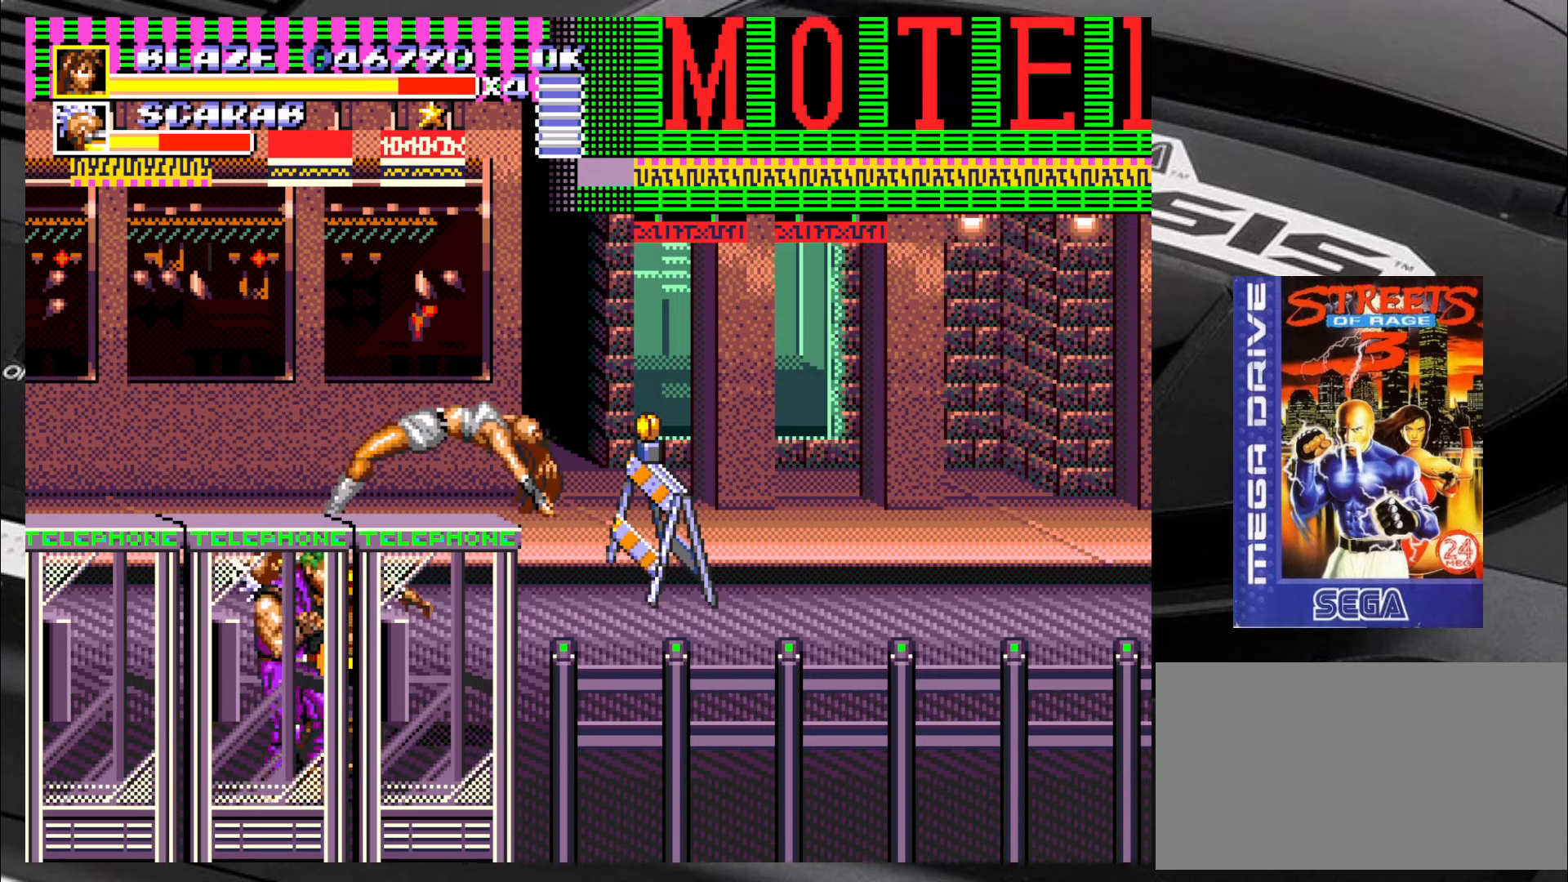
{"buttons": ["SQUARE"], "left_stick": "center", "events": [[84, "left_stick", "up-left"], [167, "left_stick", "center"]]}